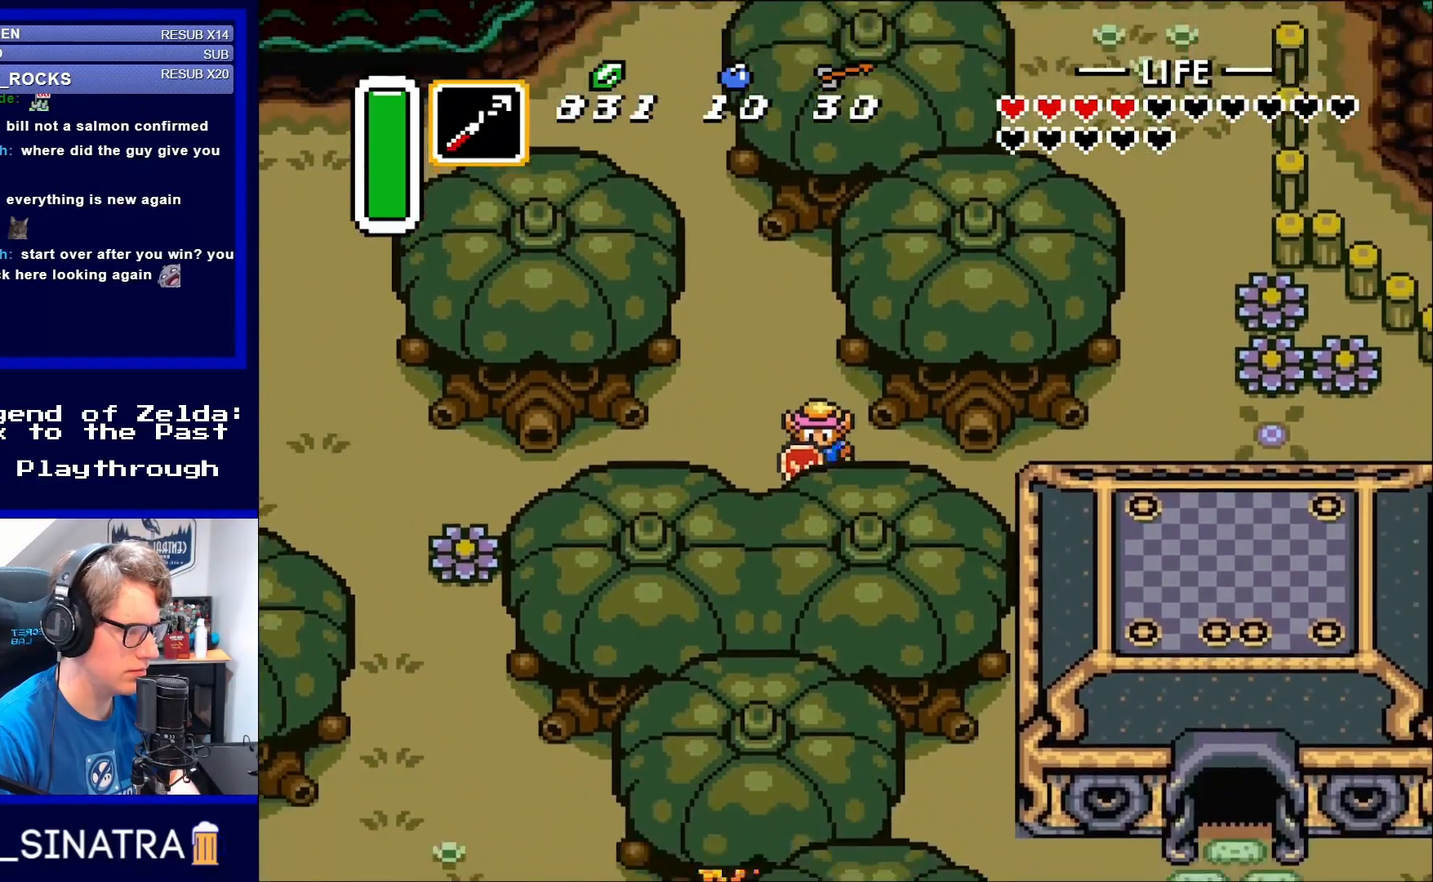
Gameplay with a controller (Nintendo layout); each line is a JSON object with the inputs held at the frame after it. "events" lists button and stick changes between this image and that frame as [ms after this image, input, new state], when the widget could be followed in between. Not read: L3 R3.
{"buttons": ["DPAD_RIGHT"], "events": [[17, "DPAD_RIGHT", "up"], [167, "DPAD_RIGHT", "down"], [250, "DPAD_DOWN", "up"]]}
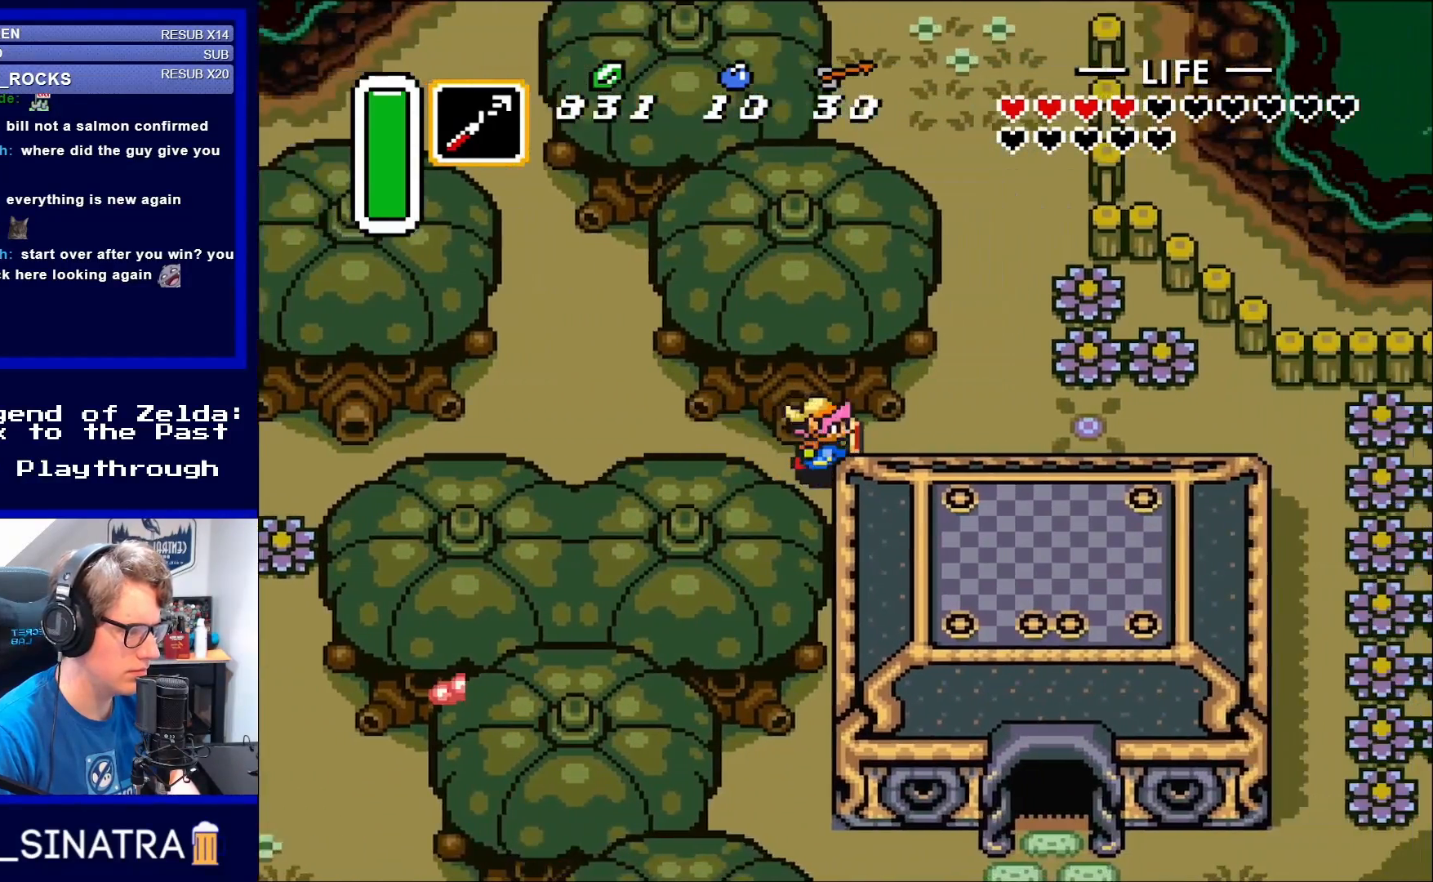
{"buttons": ["DPAD_RIGHT"], "events": []}
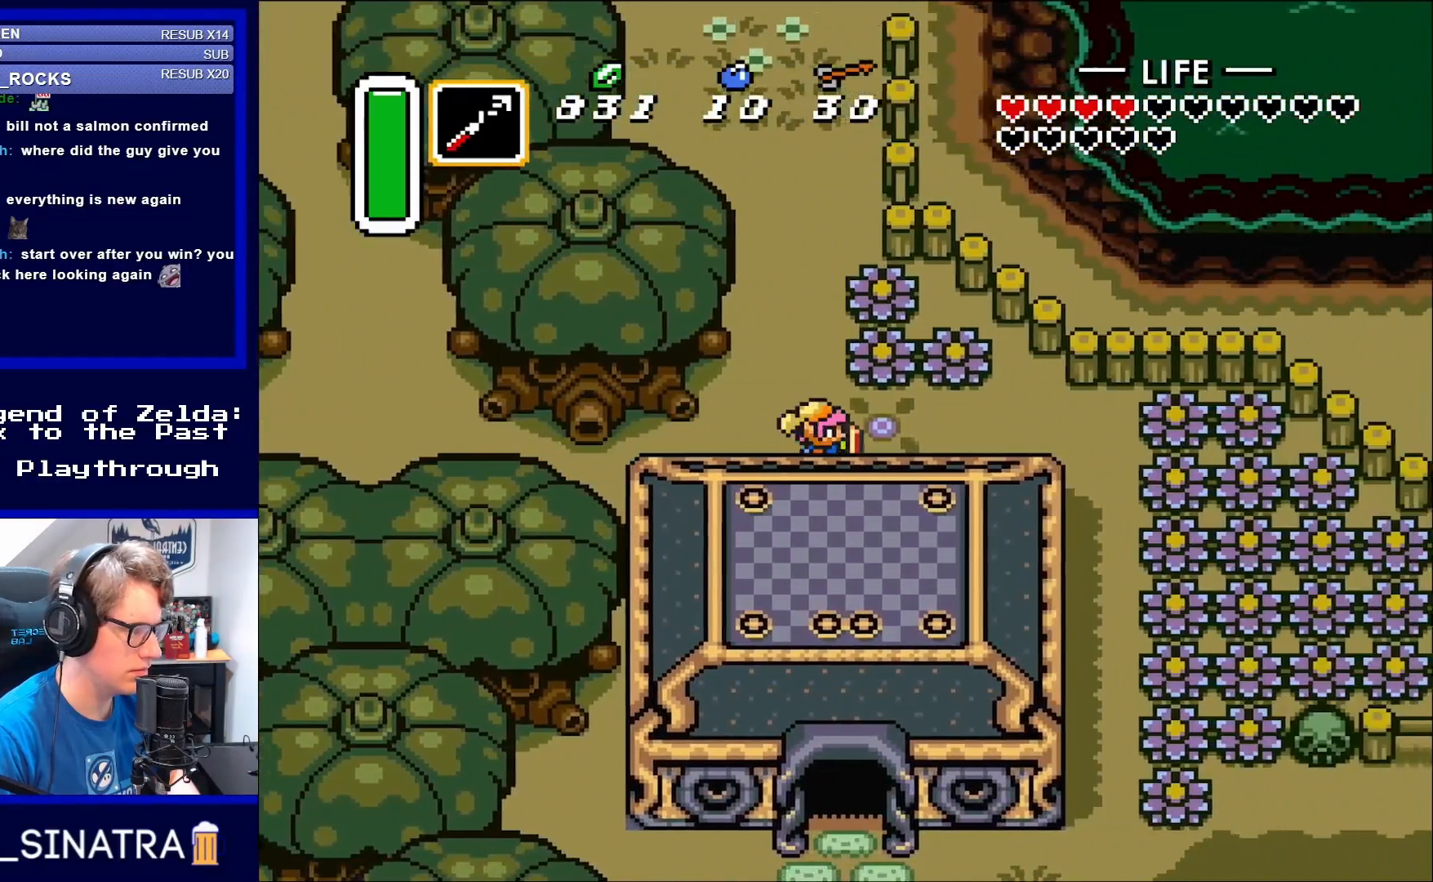
{"buttons": ["DPAD_RIGHT"], "events": []}
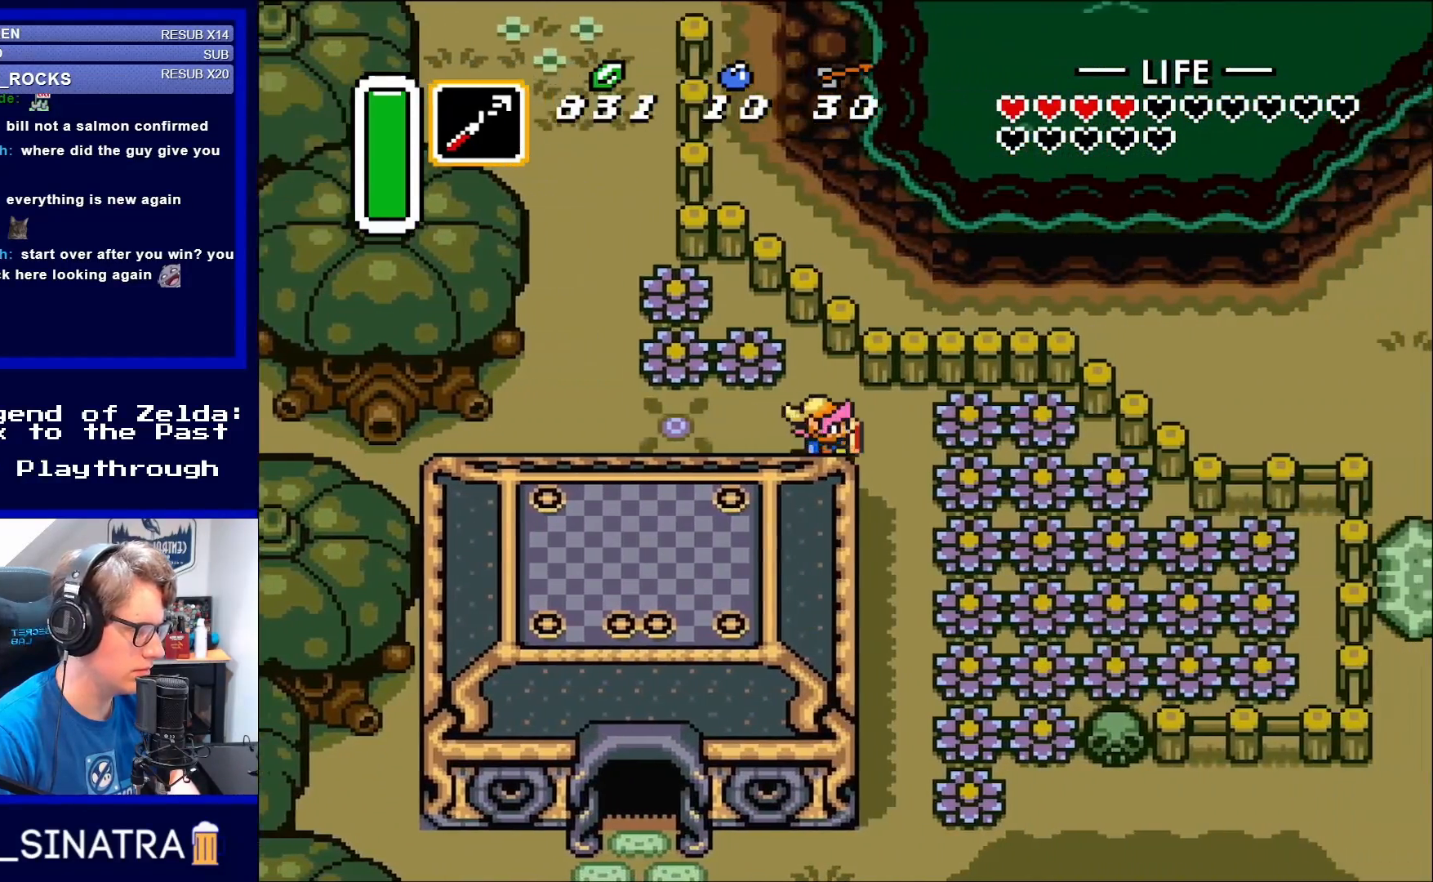
{"buttons": ["DPAD_DOWN"], "events": [[17, "DPAD_DOWN", "down"], [417, "DPAD_RIGHT", "up"]]}
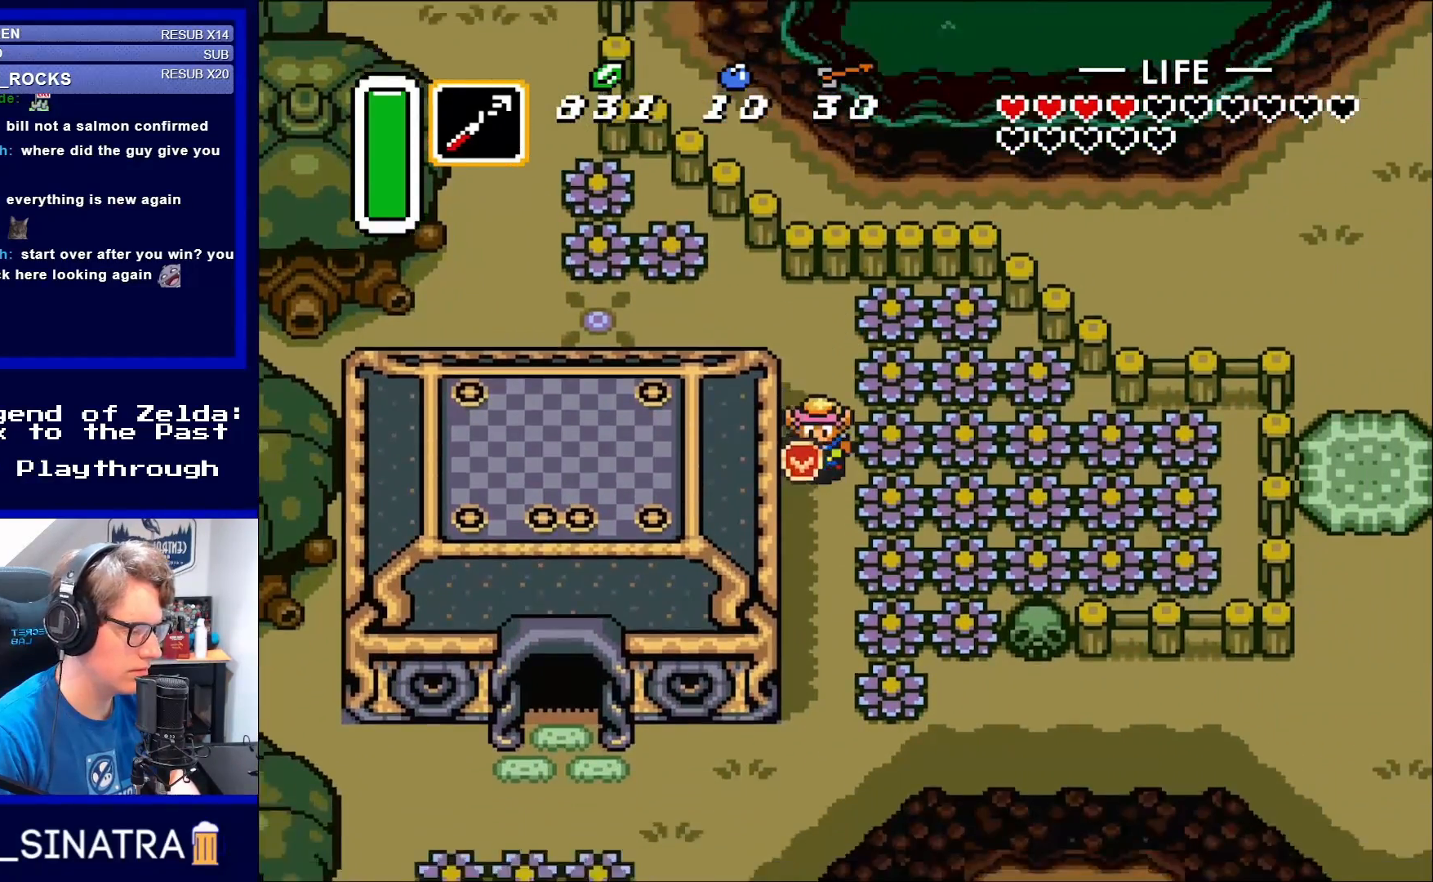
{"buttons": ["DPAD_DOWN"], "events": []}
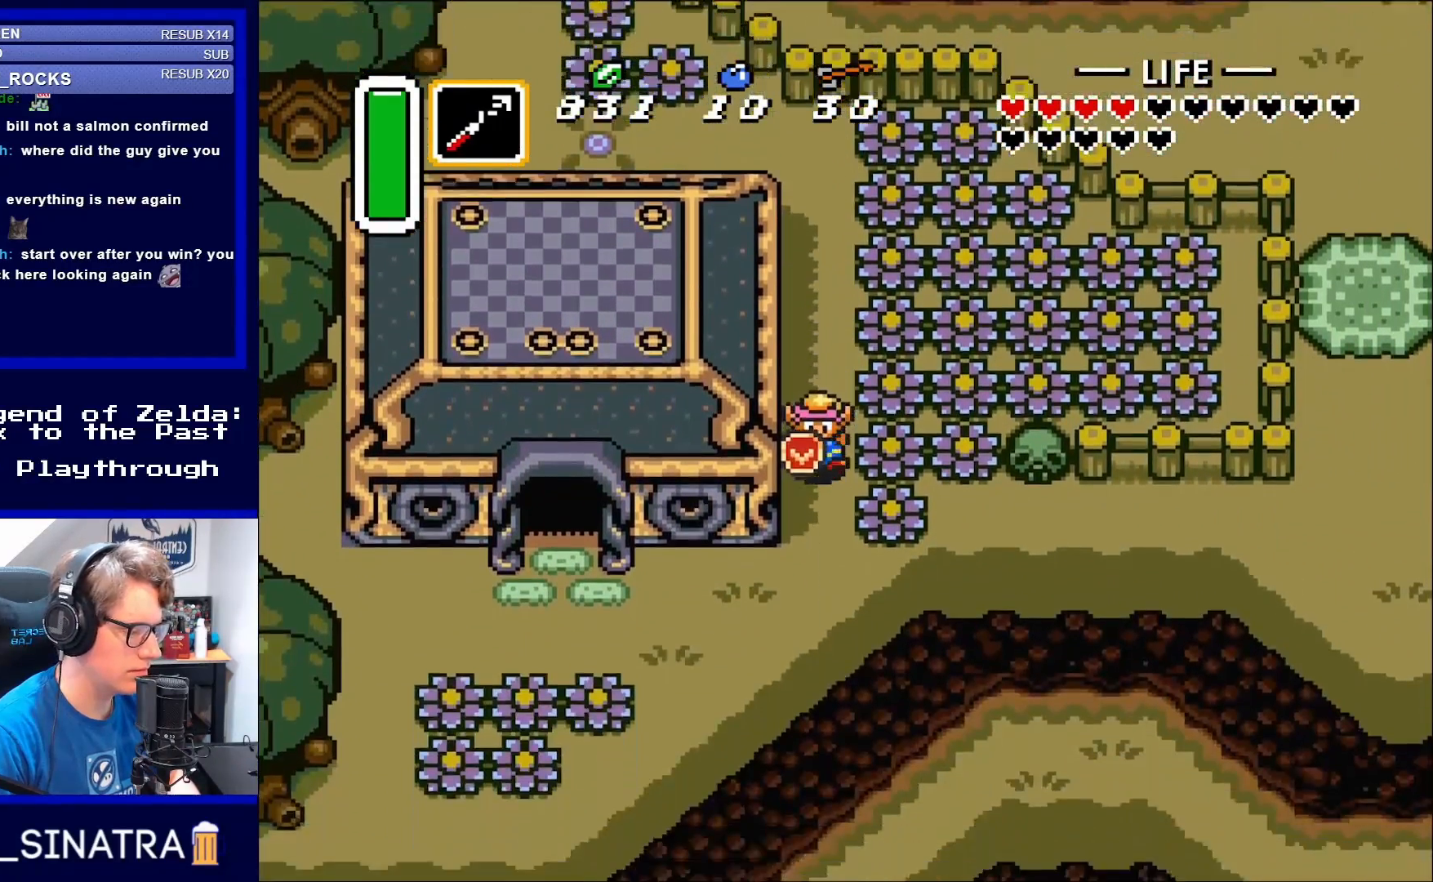
{"buttons": ["DPAD_DOWN", "DPAD_RIGHT"], "events": [[317, "DPAD_RIGHT", "down"]]}
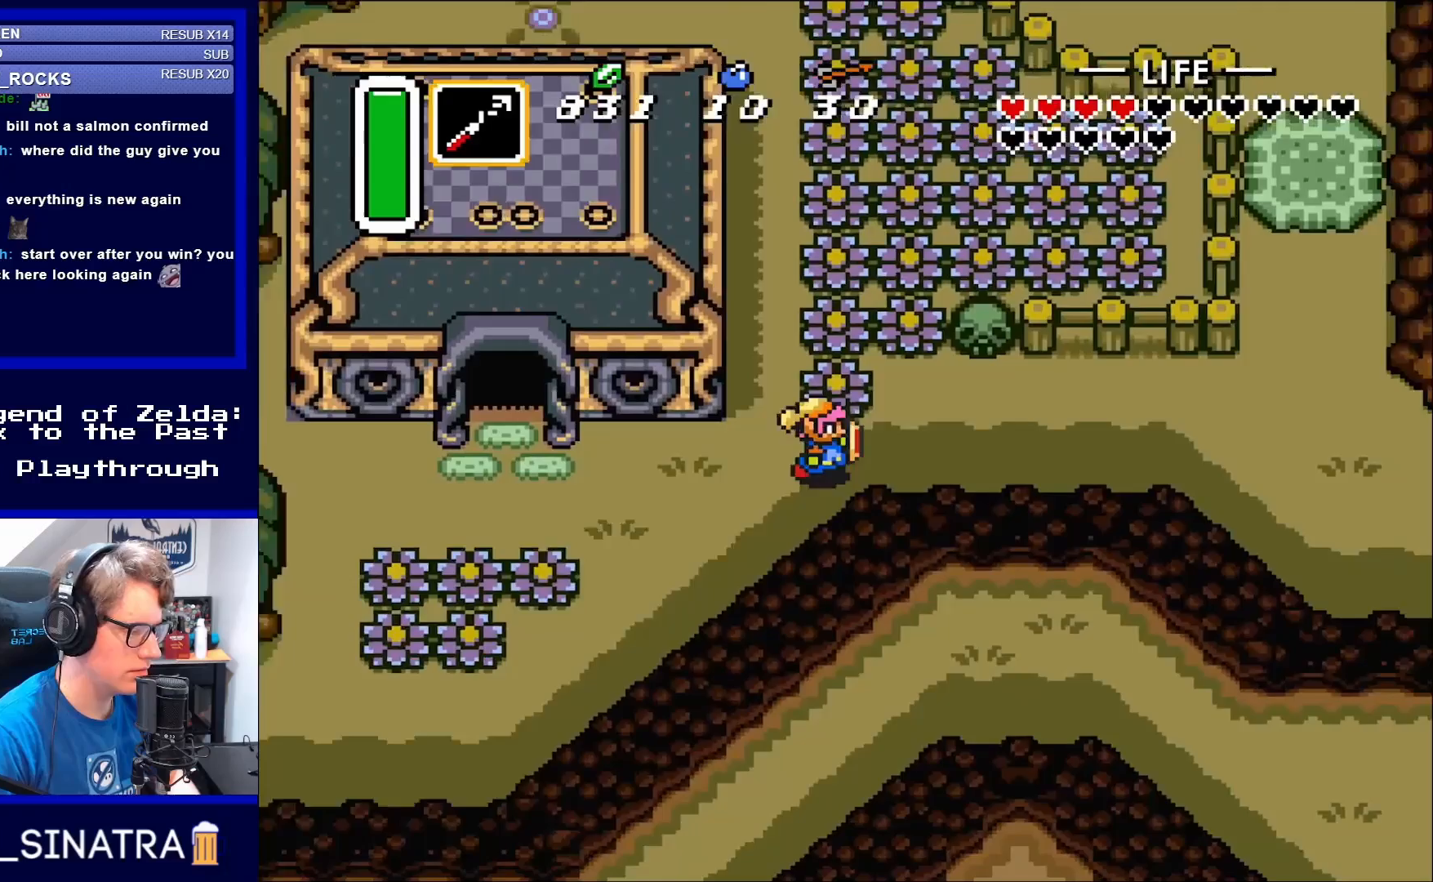
{"buttons": ["DPAD_RIGHT"], "events": [[17, "DPAD_DOWN", "up"]]}
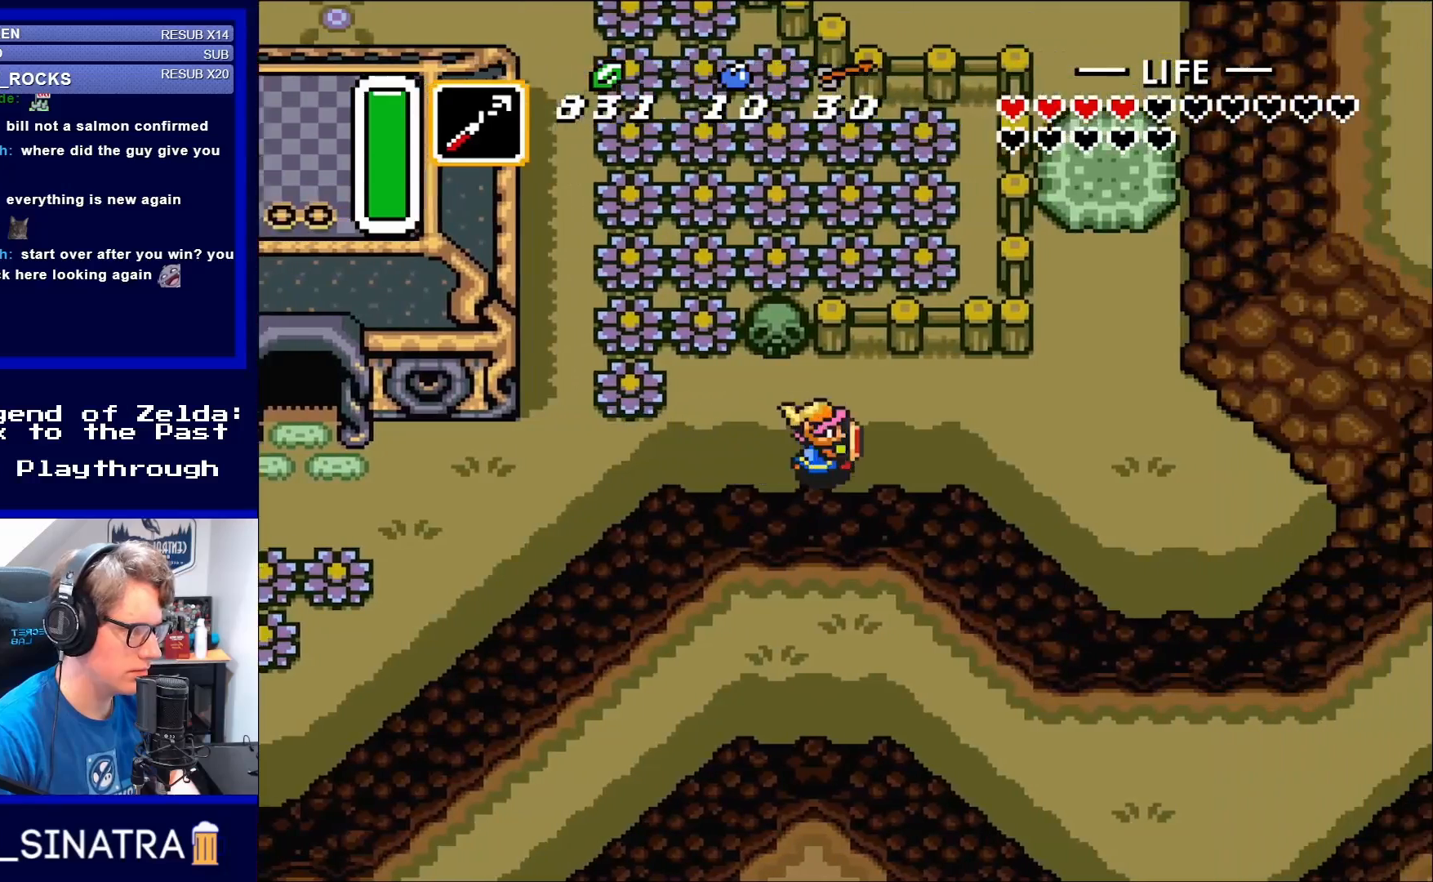
{"buttons": ["DPAD_RIGHT"], "events": []}
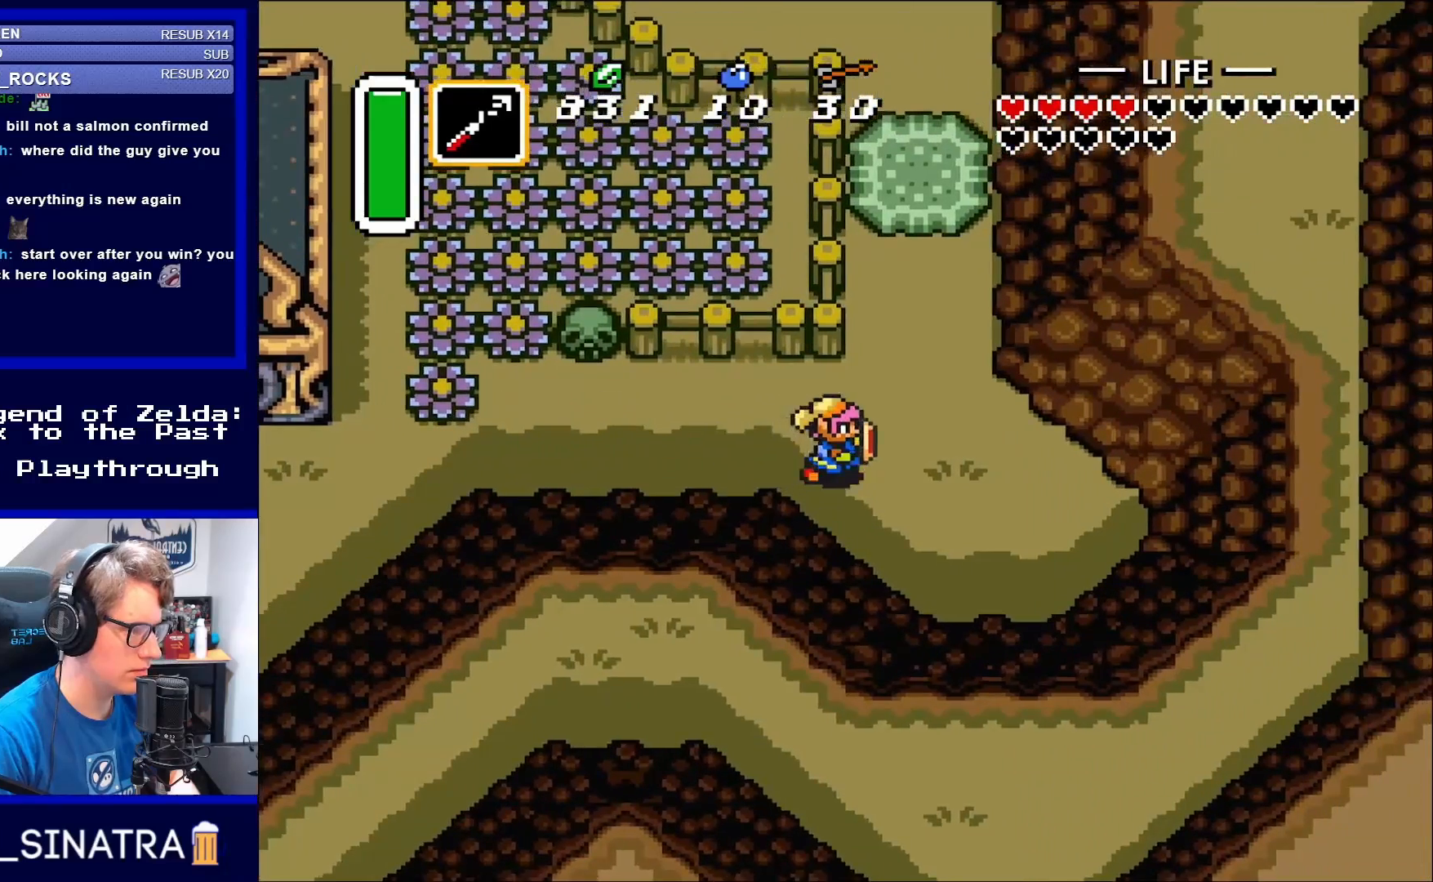
{"buttons": ["DPAD_UP"], "events": [[100, "DPAD_UP", "down"], [217, "DPAD_UP", "up"], [283, "DPAD_UP", "down"], [367, "DPAD_RIGHT", "up"]]}
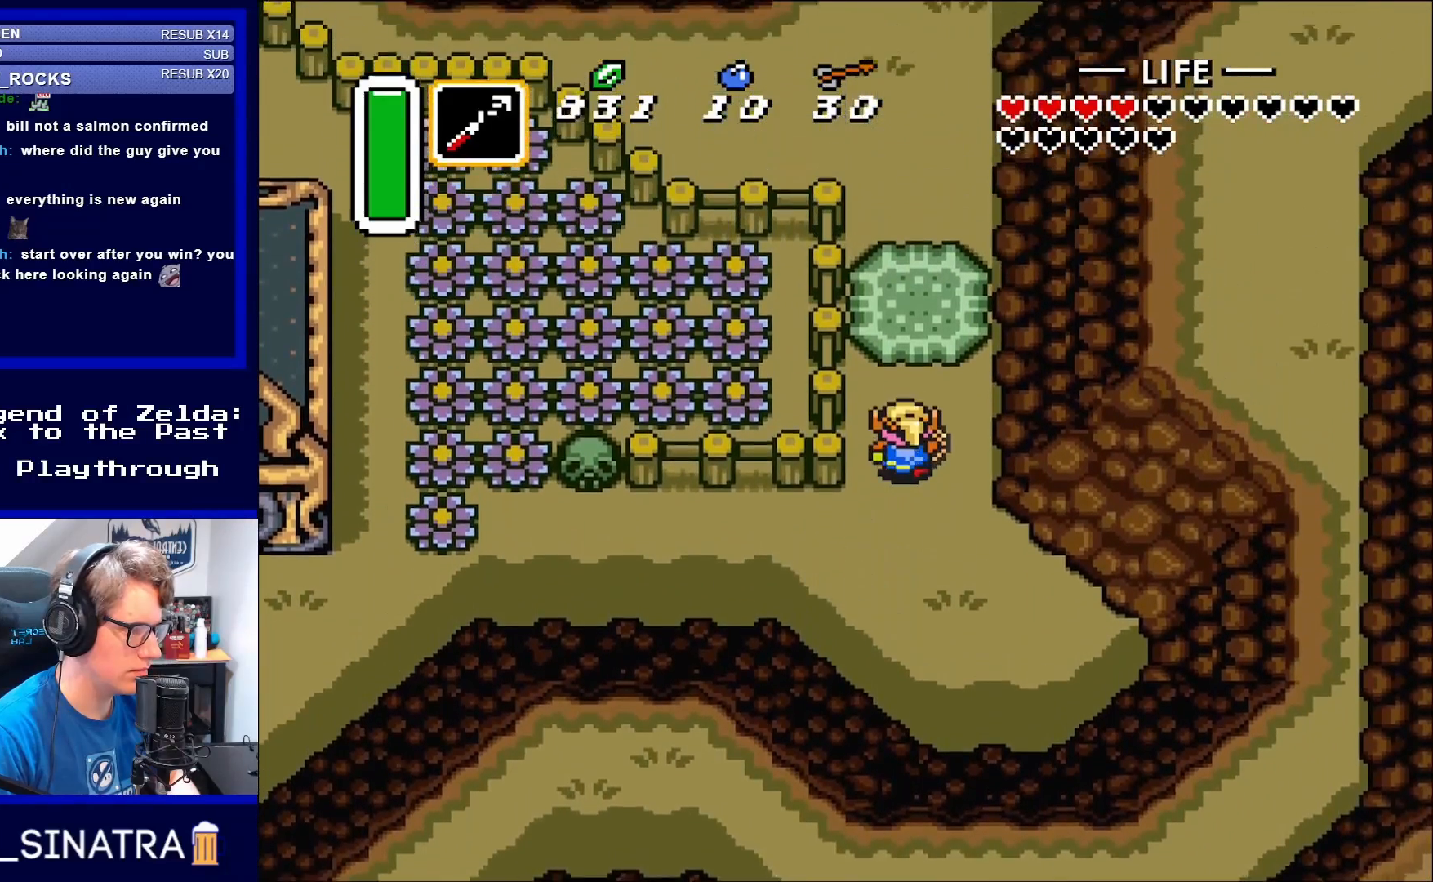
{"buttons": ["A"], "events": [[317, "A", "down"], [367, "DPAD_UP", "up"]]}
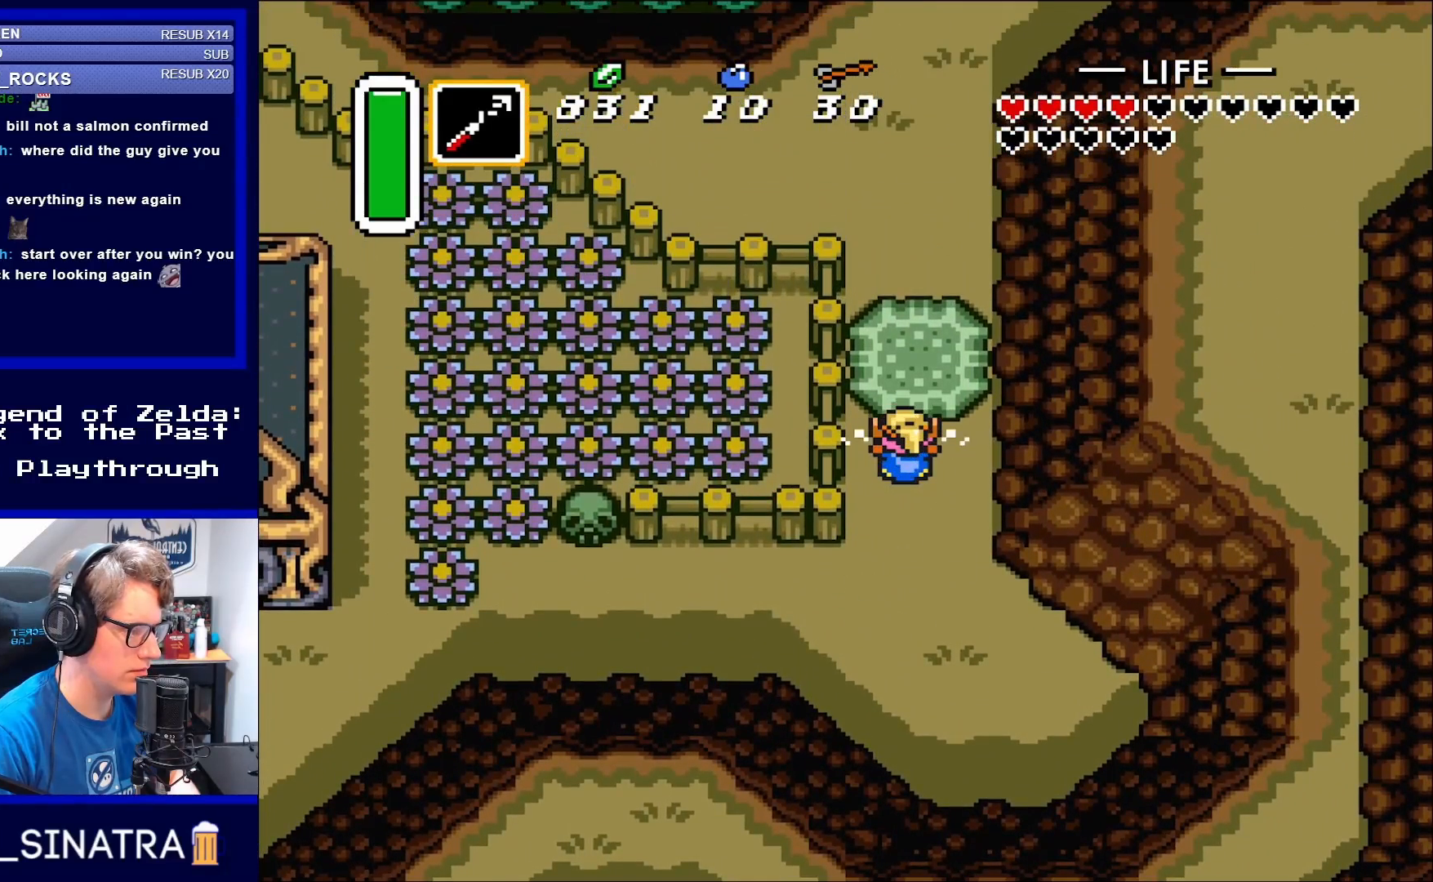
{"buttons": ["A"], "events": []}
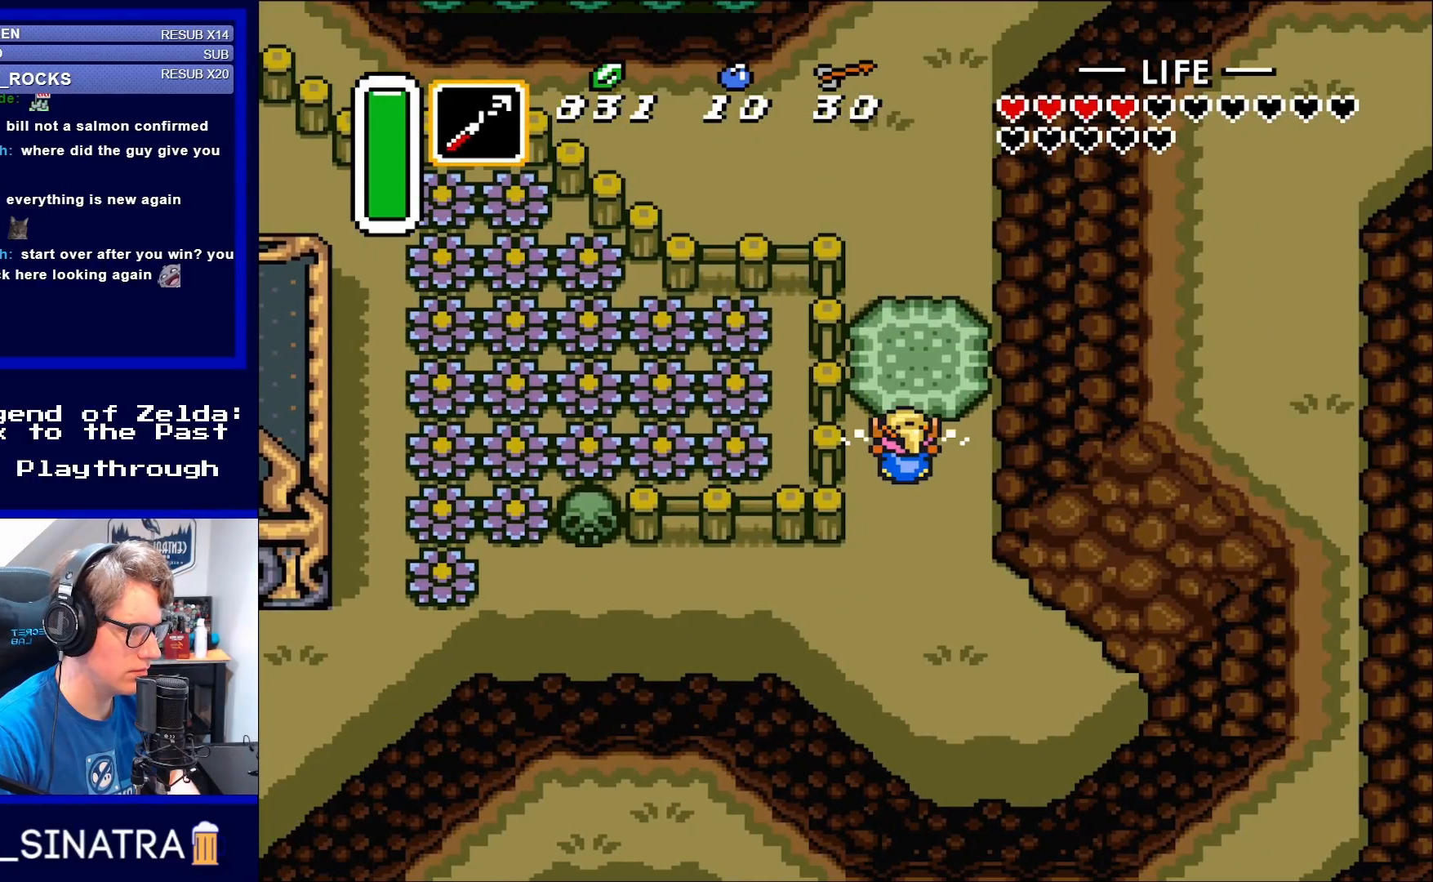
{"buttons": ["A"], "events": []}
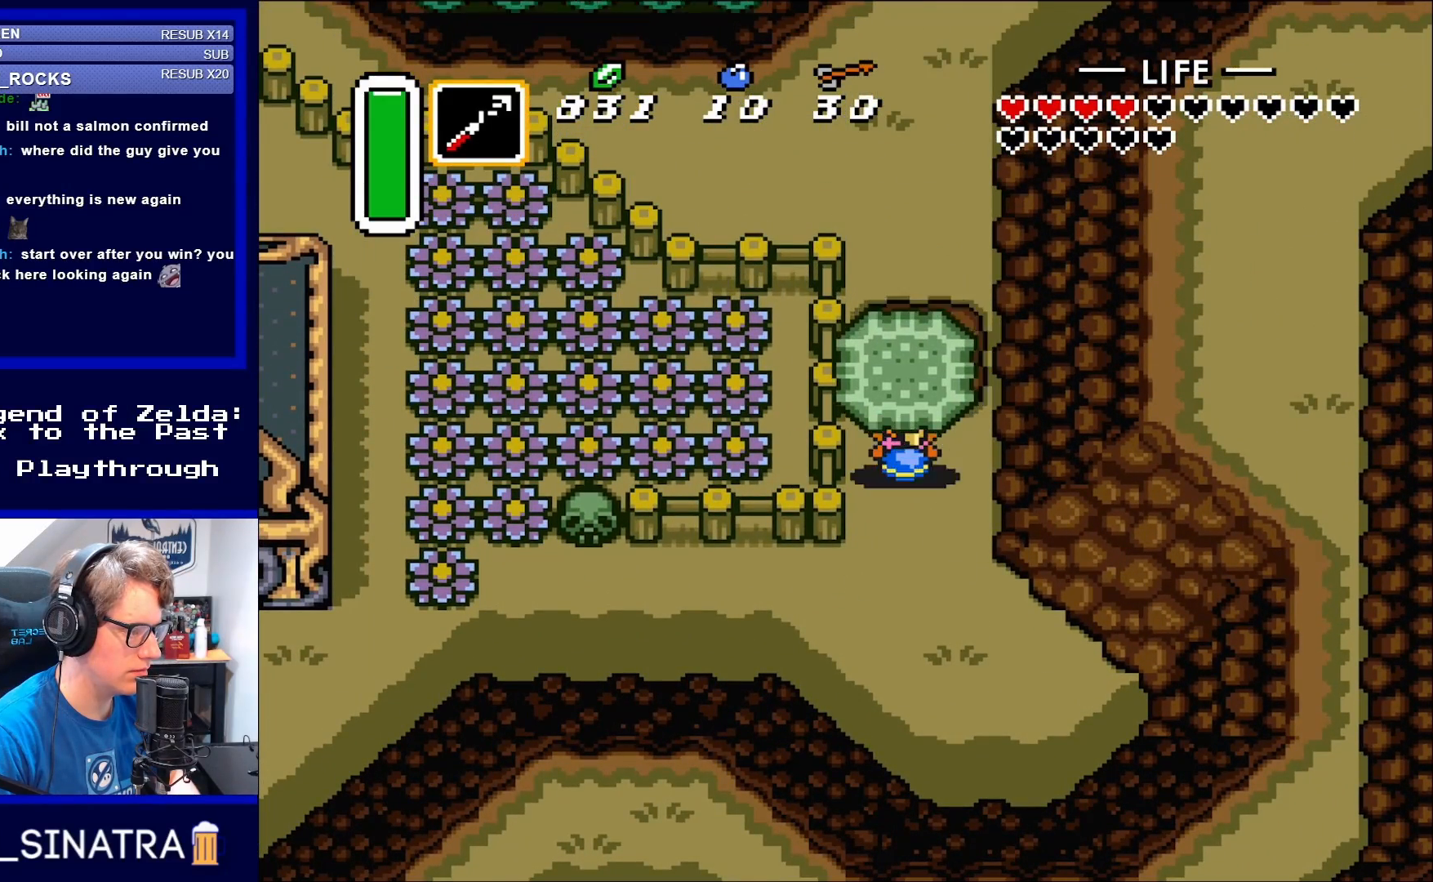
{"buttons": ["A"], "events": [[350, "A", "up"], [483, "A", "down"]]}
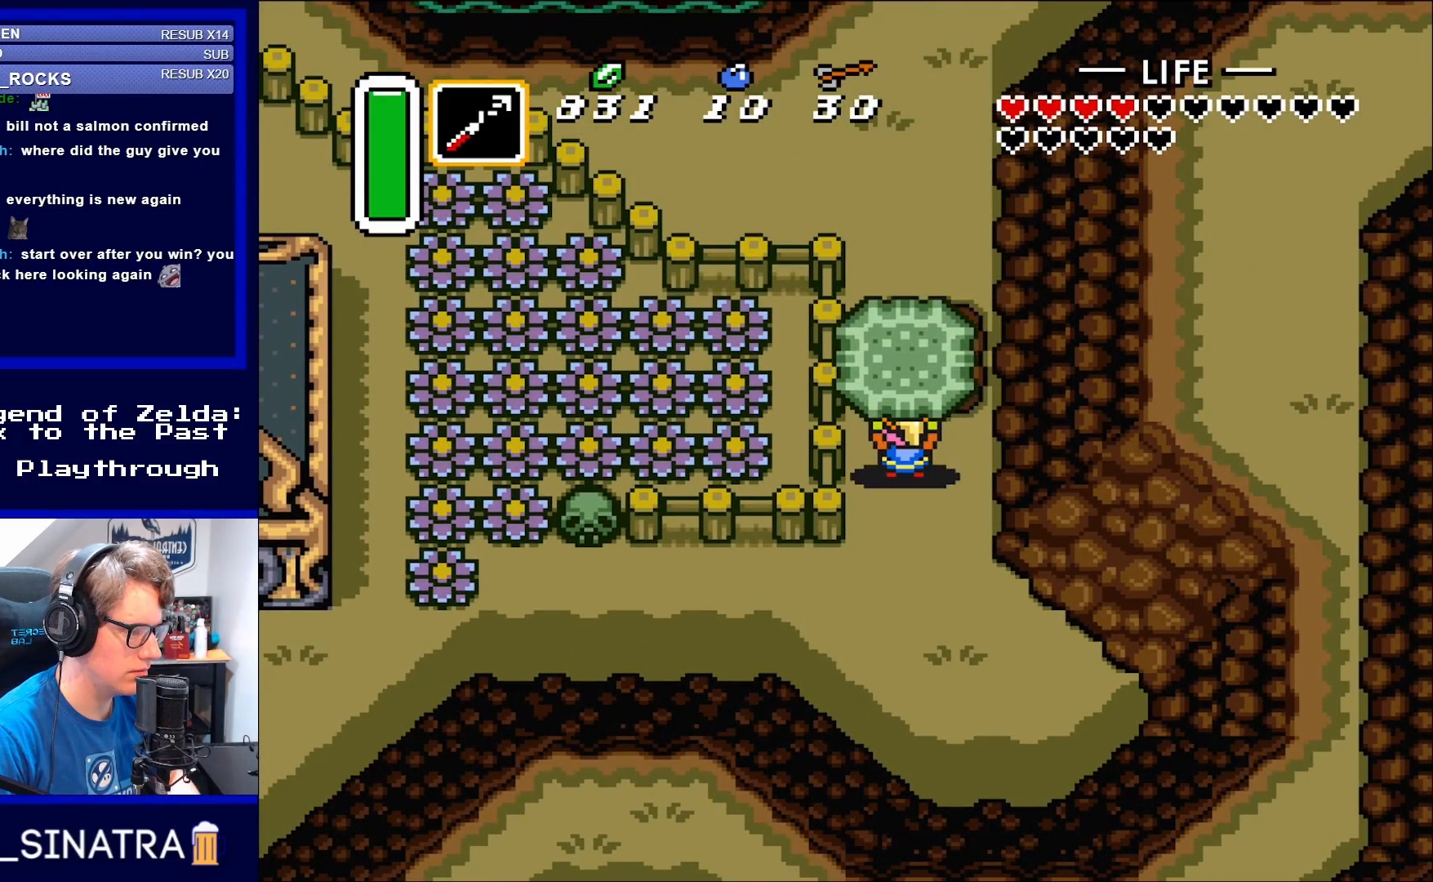
{"buttons": ["DPAD_UP"], "events": [[83, "A", "up"], [250, "A", "down"], [350, "A", "up"], [417, "DPAD_UP", "down"]]}
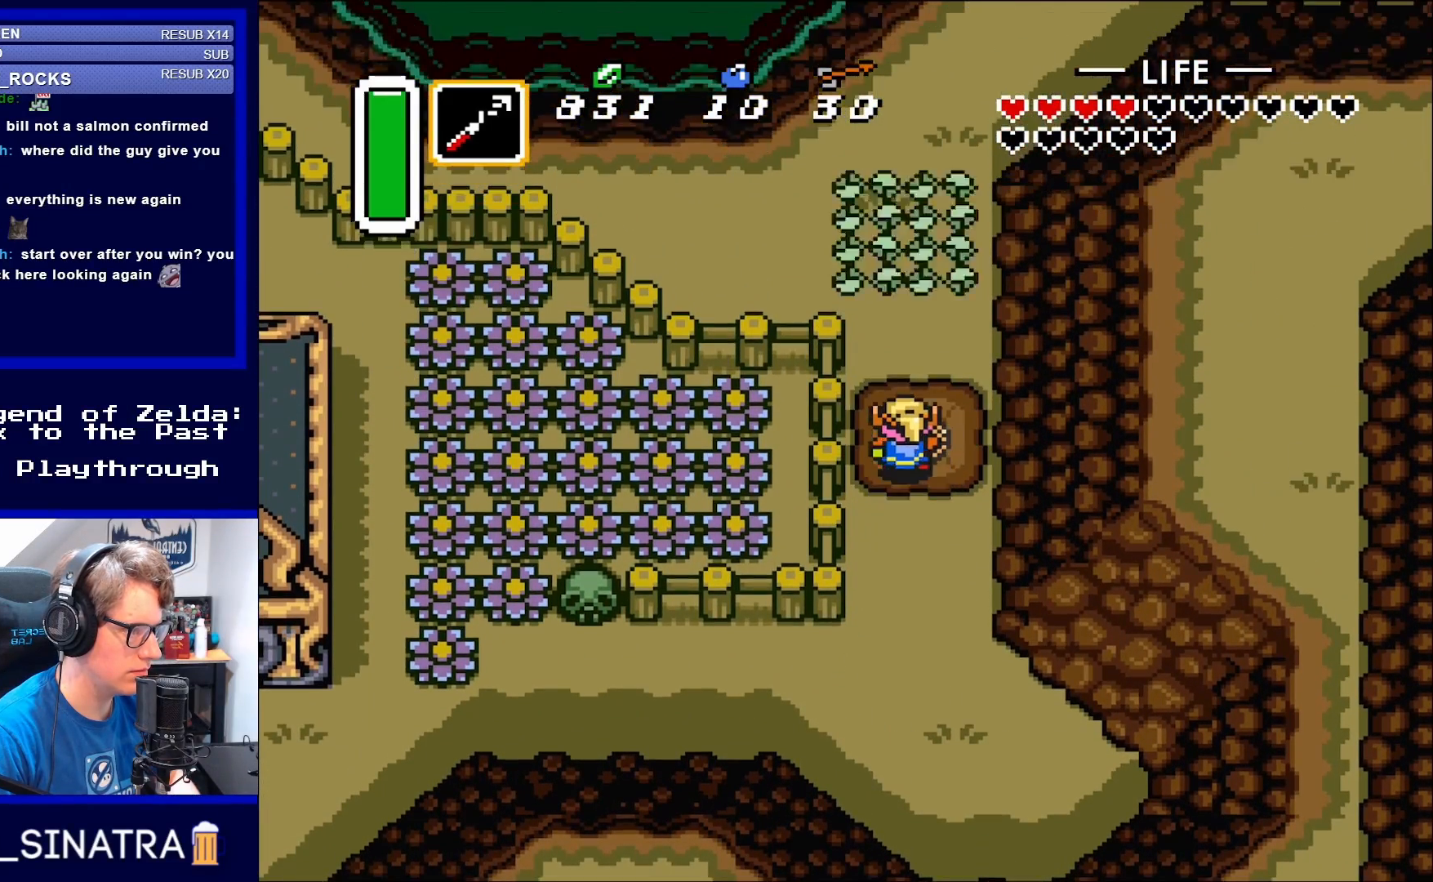
{"buttons": ["DPAD_UP"], "events": [[350, "DPAD_RIGHT", "down"], [483, "DPAD_RIGHT", "up"]]}
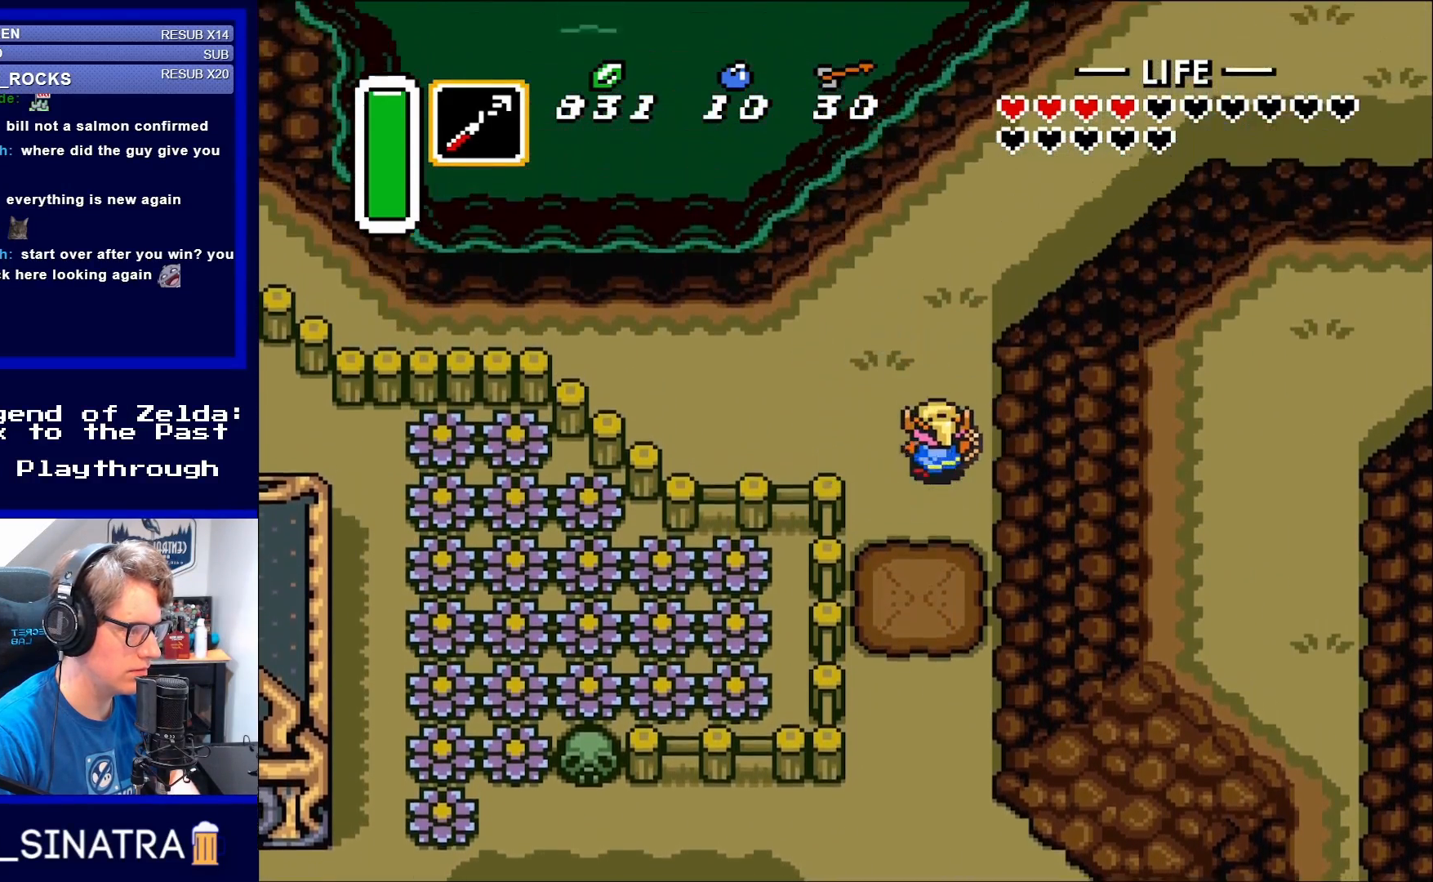
{"buttons": ["DPAD_UP"], "events": []}
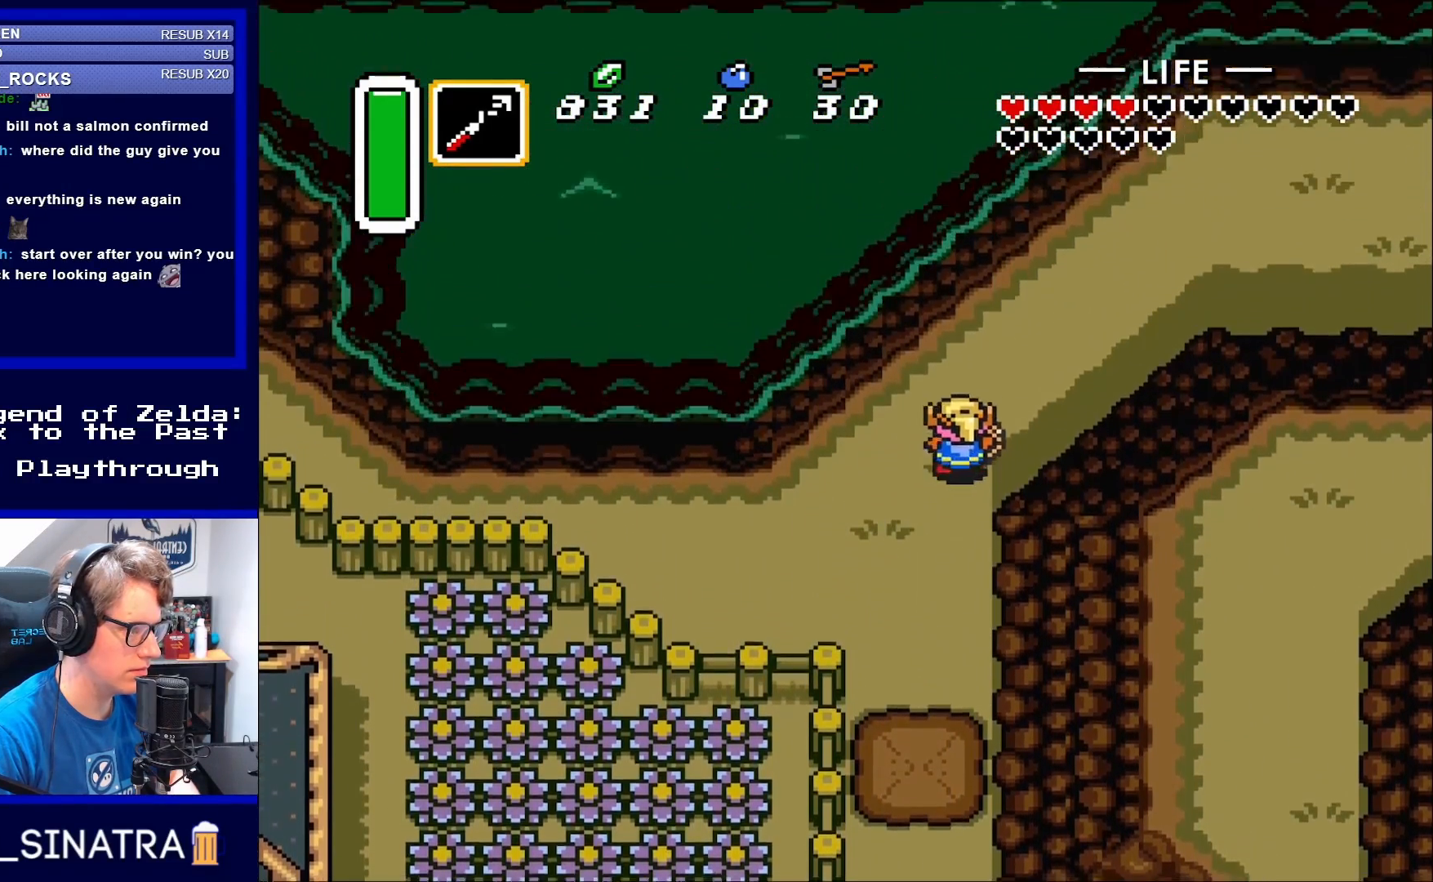
{"buttons": ["DPAD_UP", "DPAD_RIGHT"], "events": [[50, "DPAD_RIGHT", "down"]]}
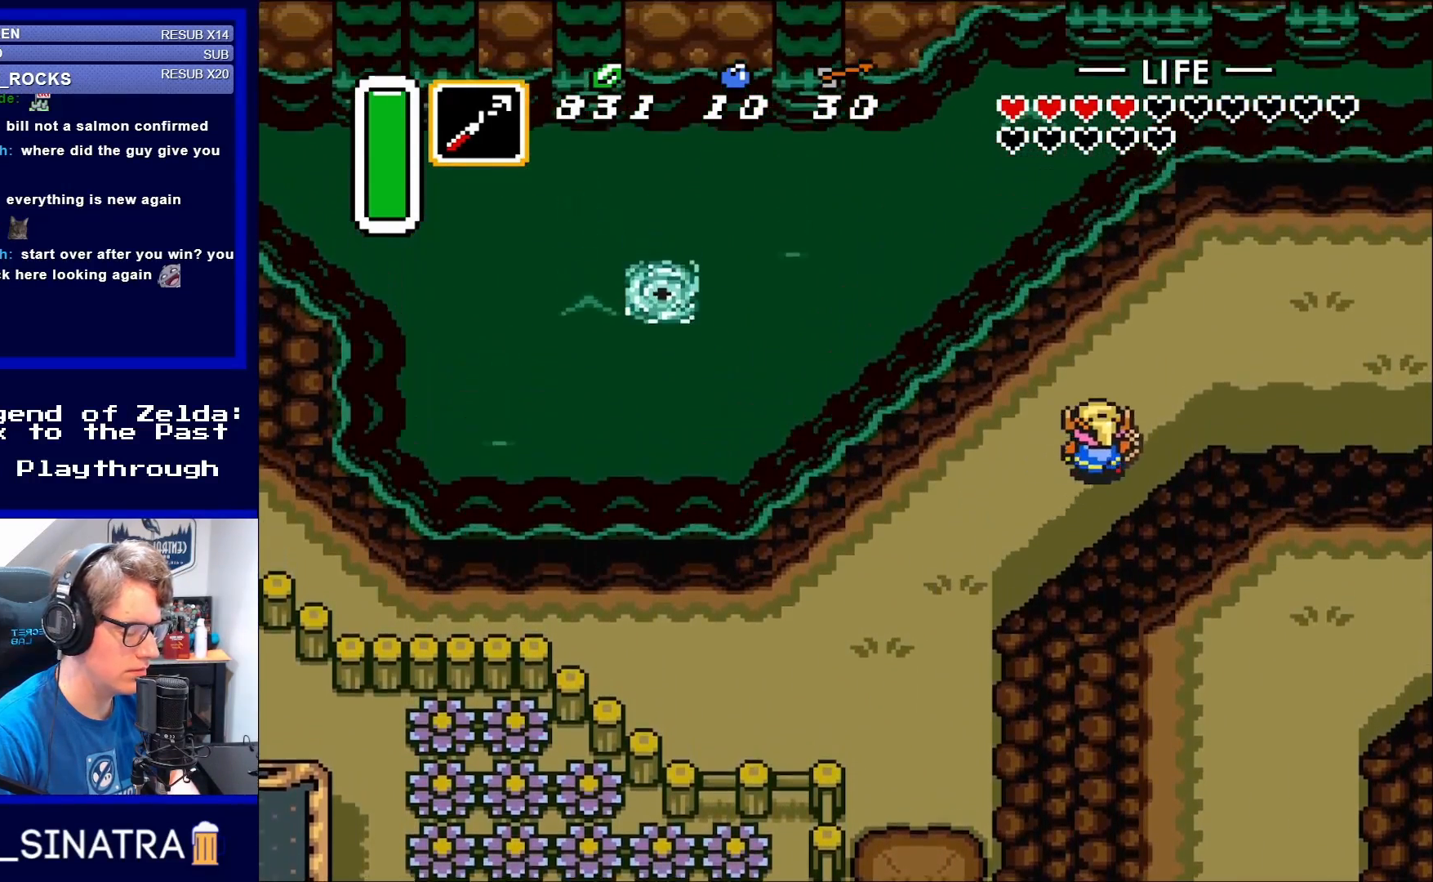
{"buttons": ["DPAD_RIGHT"], "events": [[383, "DPAD_UP", "up"]]}
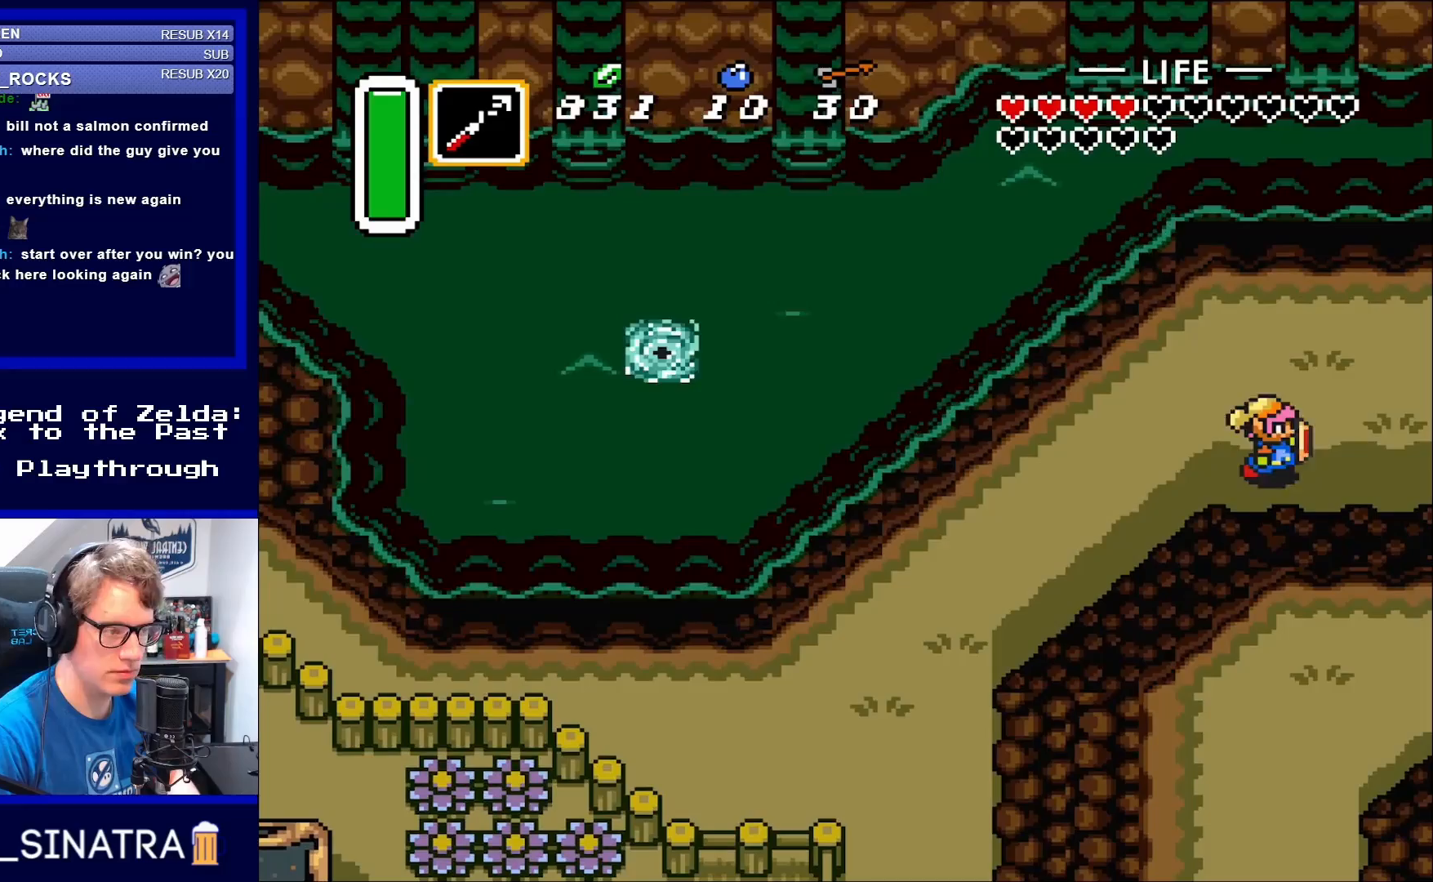
{"buttons": ["DPAD_RIGHT"], "events": []}
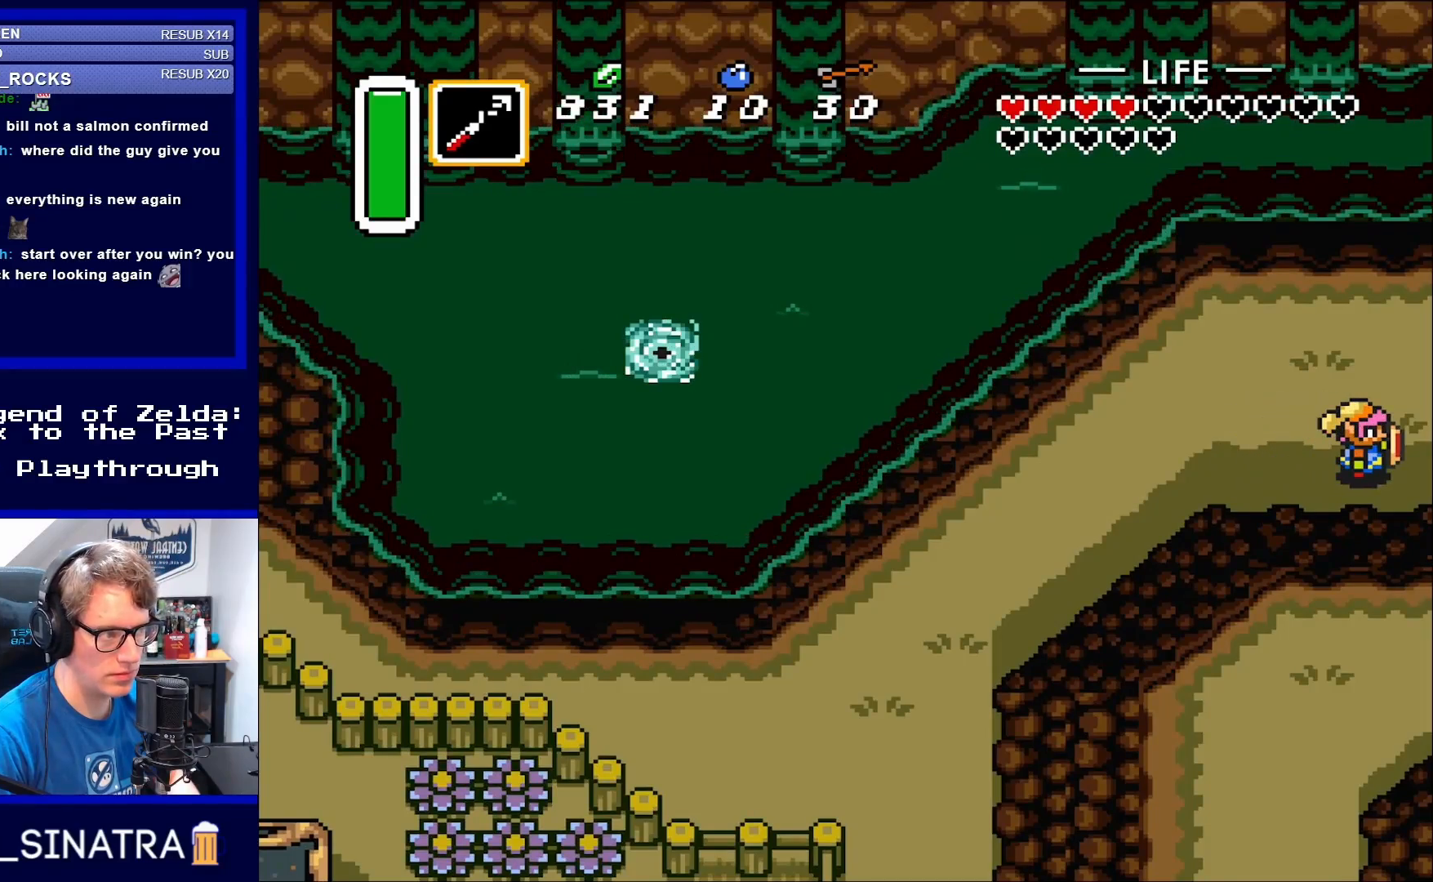
{"buttons": [], "events": [[317, "DPAD_RIGHT", "up"]]}
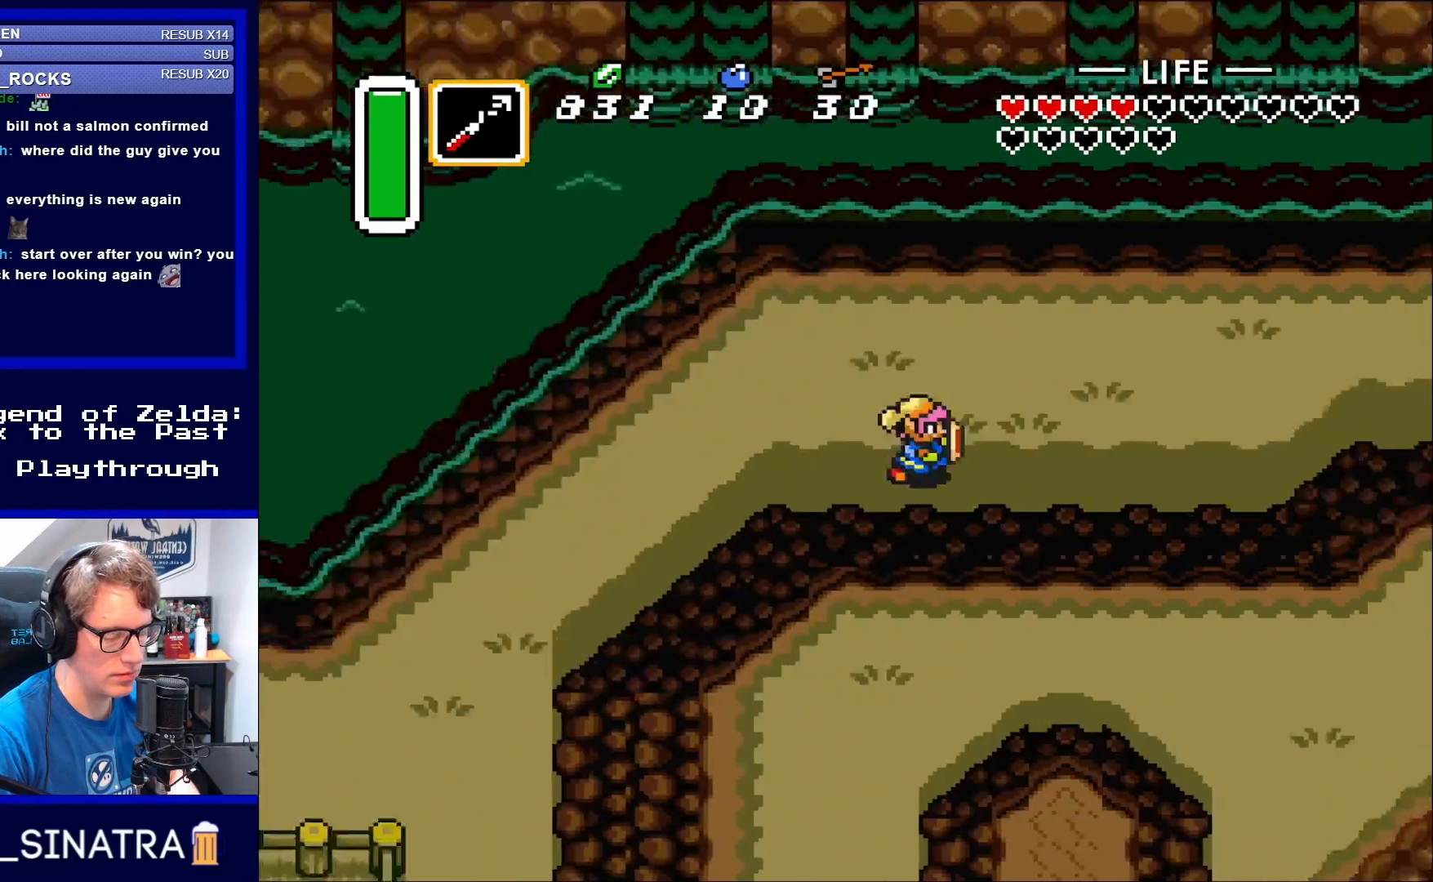
{"buttons": ["DPAD_RIGHT"], "events": [[100, "DPAD_RIGHT", "down"]]}
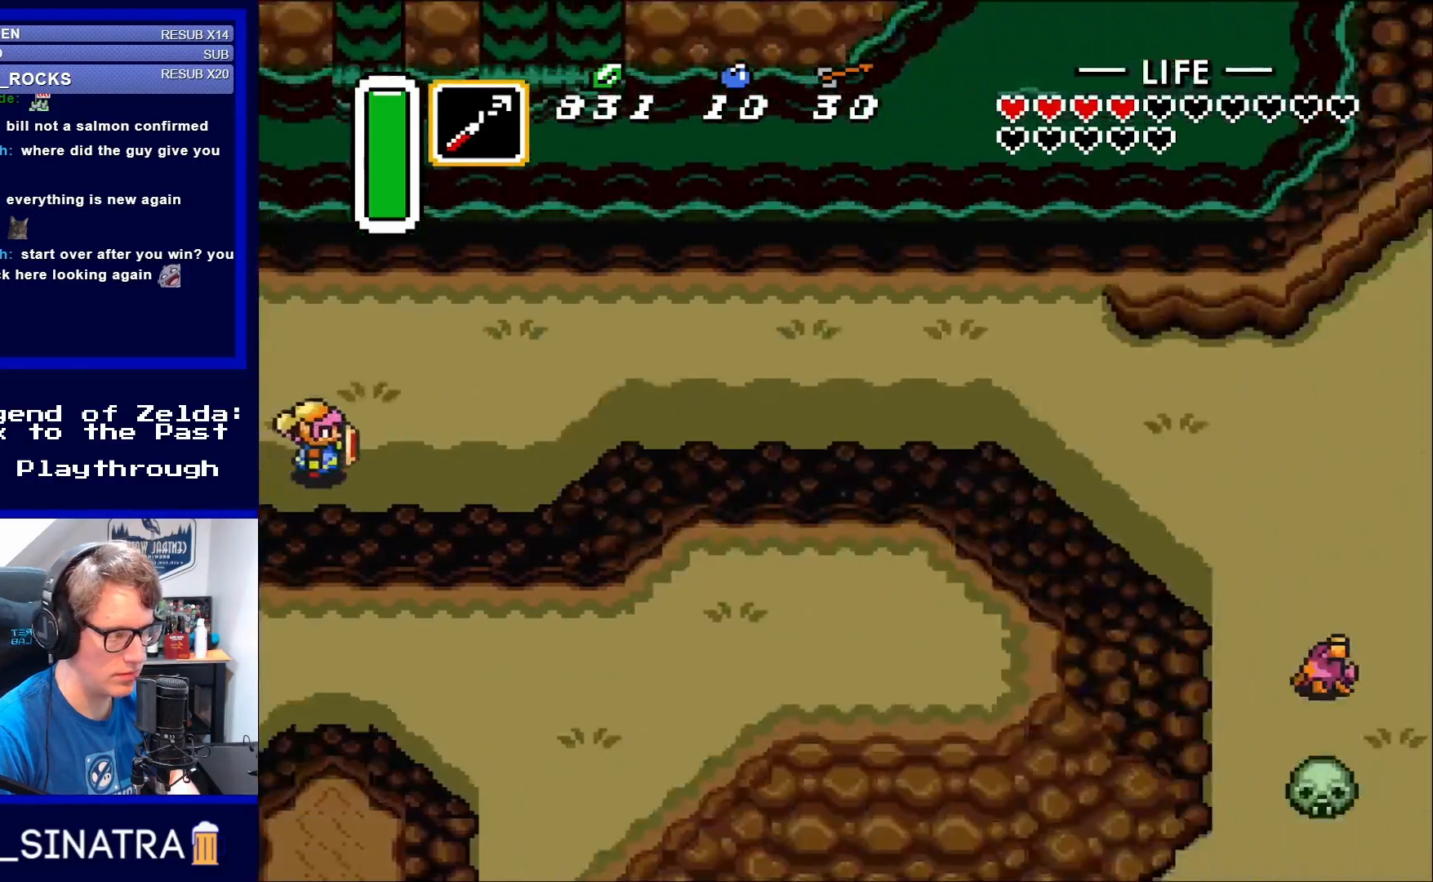
{"buttons": ["DPAD_UP", "DPAD_RIGHT"], "events": [[83, "DPAD_UP", "down"], [317, "DPAD_UP", "up"], [450, "DPAD_UP", "down"]]}
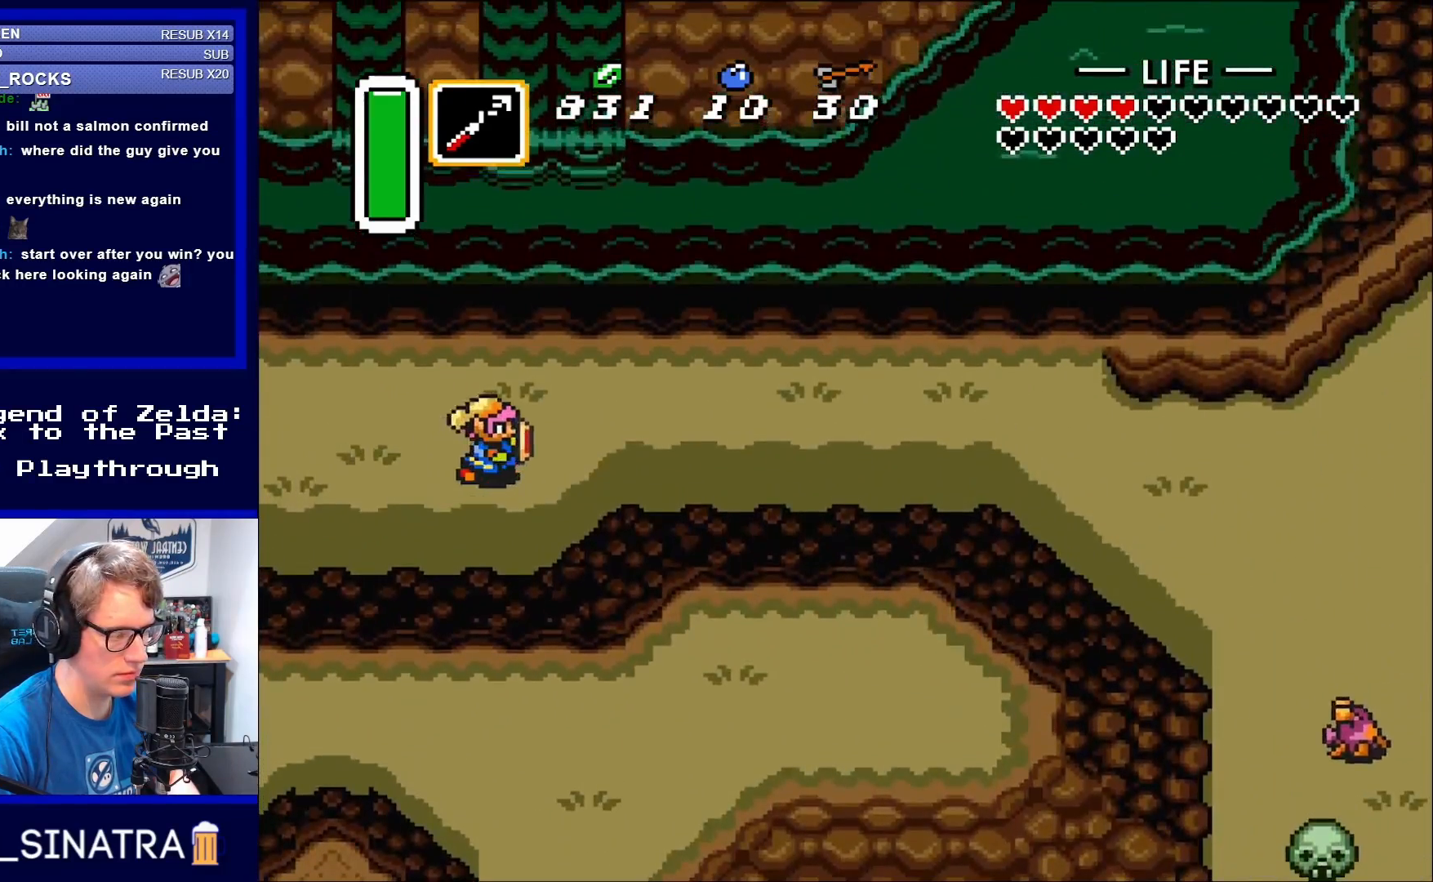
{"buttons": ["A", "DPAD_RIGHT"], "events": [[117, "DPAD_UP", "up"], [317, "A", "down"]]}
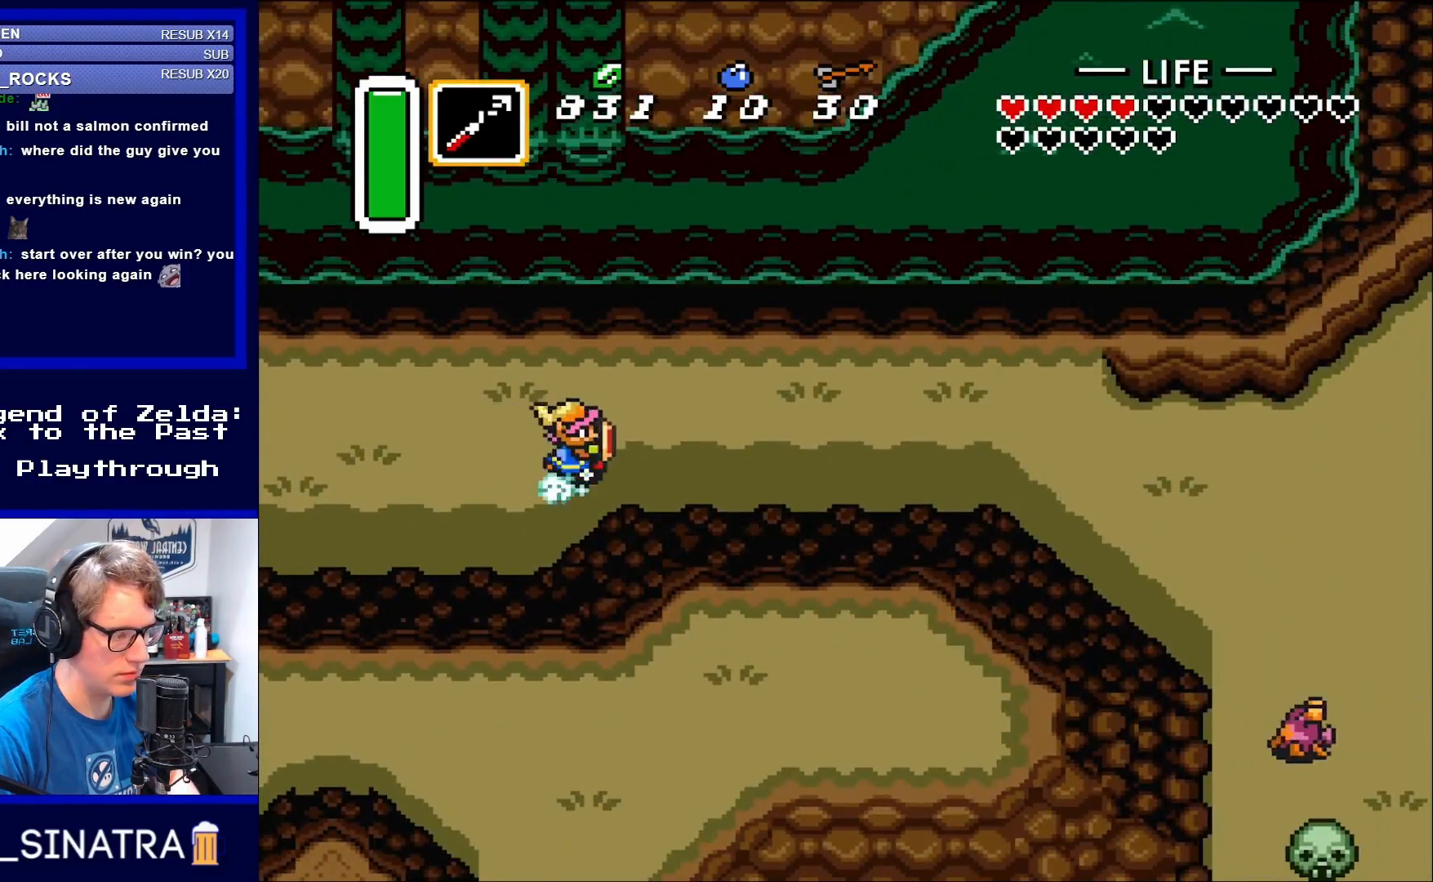
{"buttons": ["A", "DPAD_RIGHT"], "events": []}
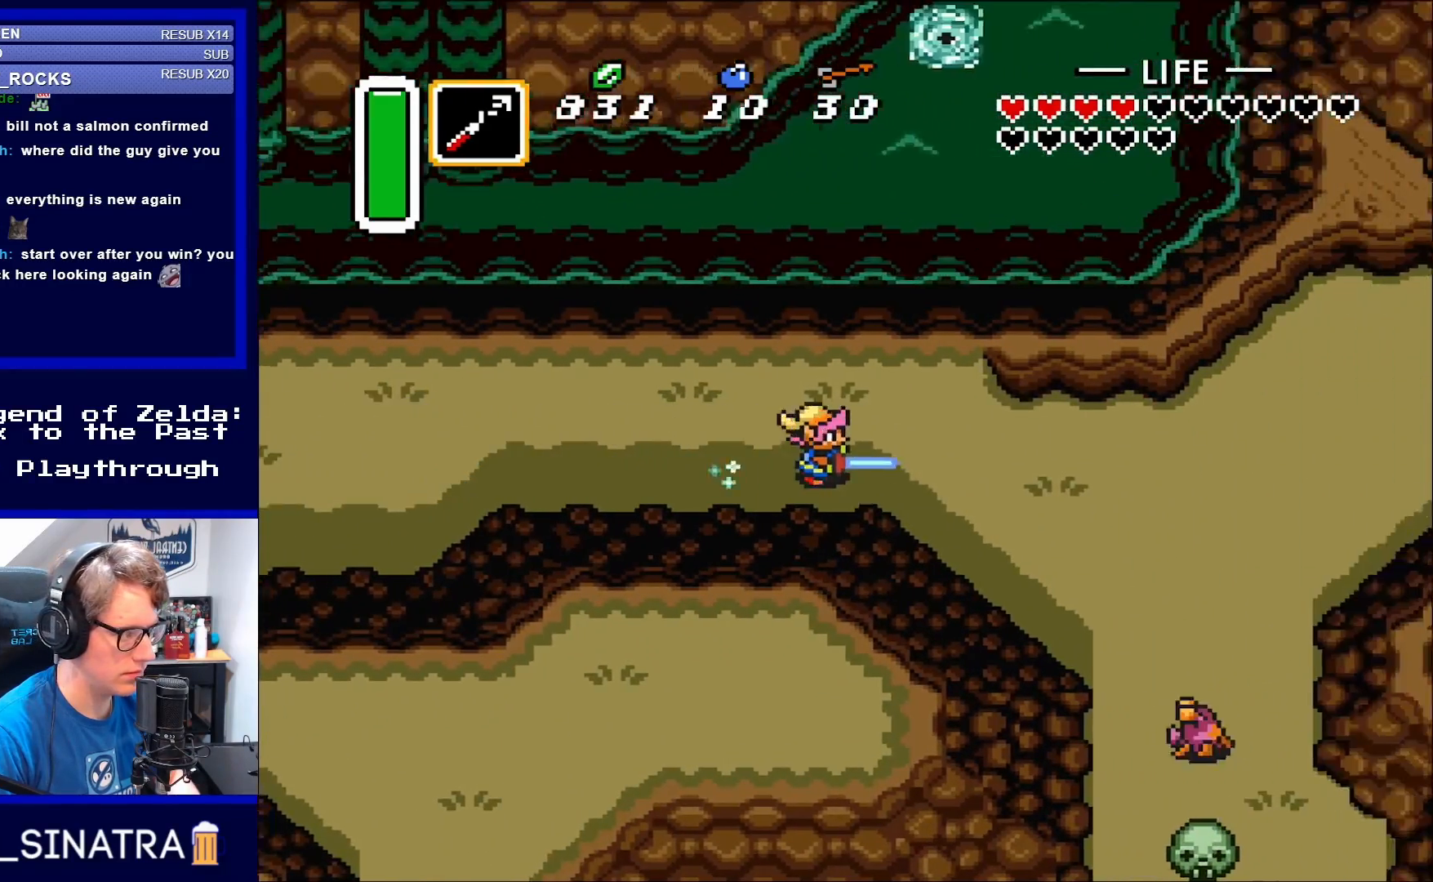
{"buttons": ["A", "DPAD_RIGHT"], "events": []}
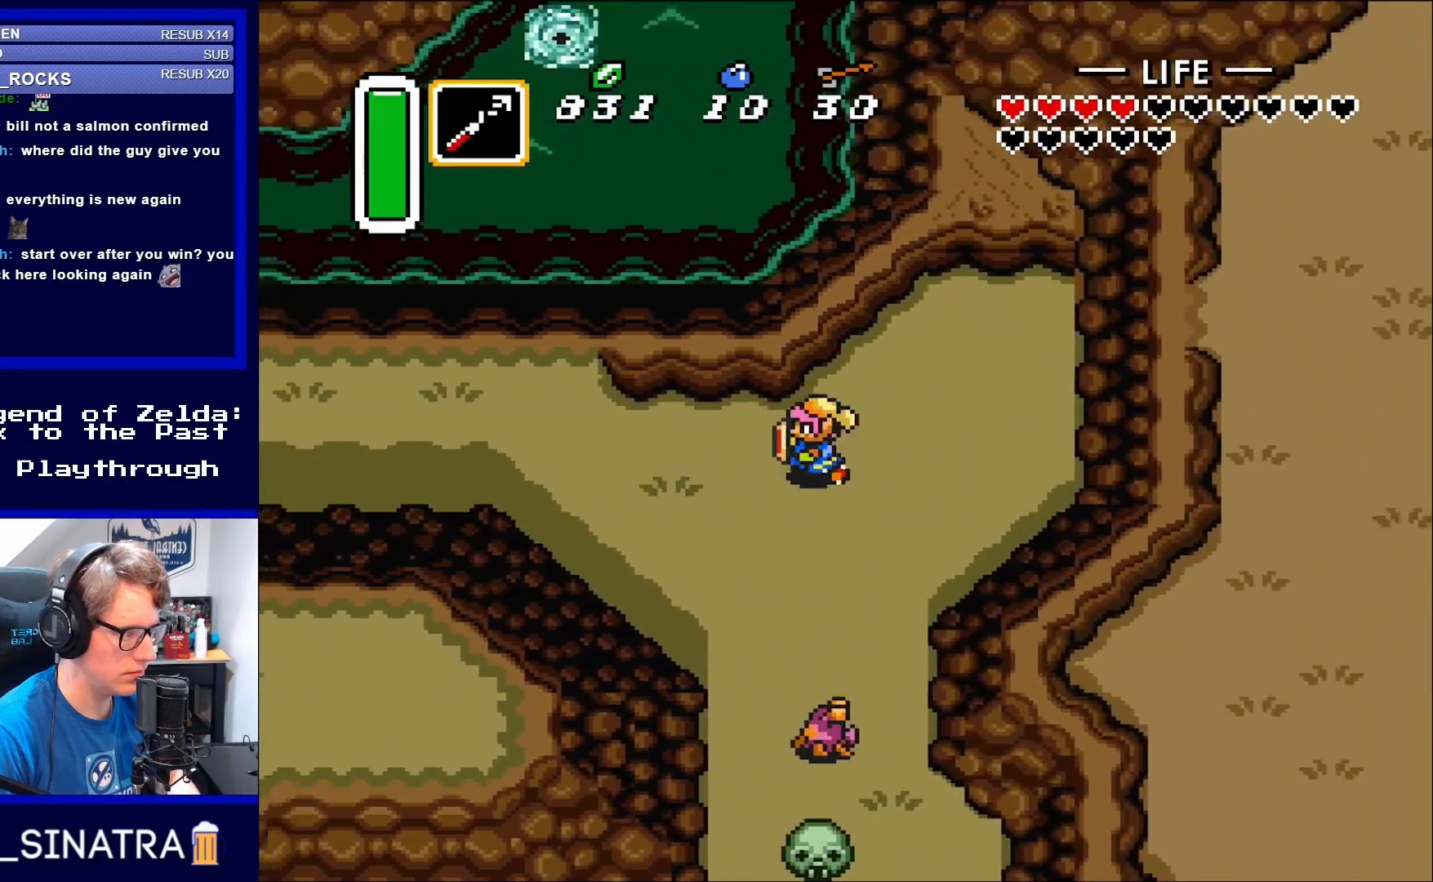
{"buttons": ["DPAD_DOWN"], "events": [[17, "DPAD_DOWN", "down"], [17, "DPAD_RIGHT", "up"], [50, "A", "up"], [50, "DPAD_DOWN", "up"], [50, "DPAD_LEFT", "down"], [150, "DPAD_LEFT", "up"], [183, "DPAD_RIGHT", "down"], [283, "DPAD_DOWN", "down"], [350, "DPAD_RIGHT", "up"]]}
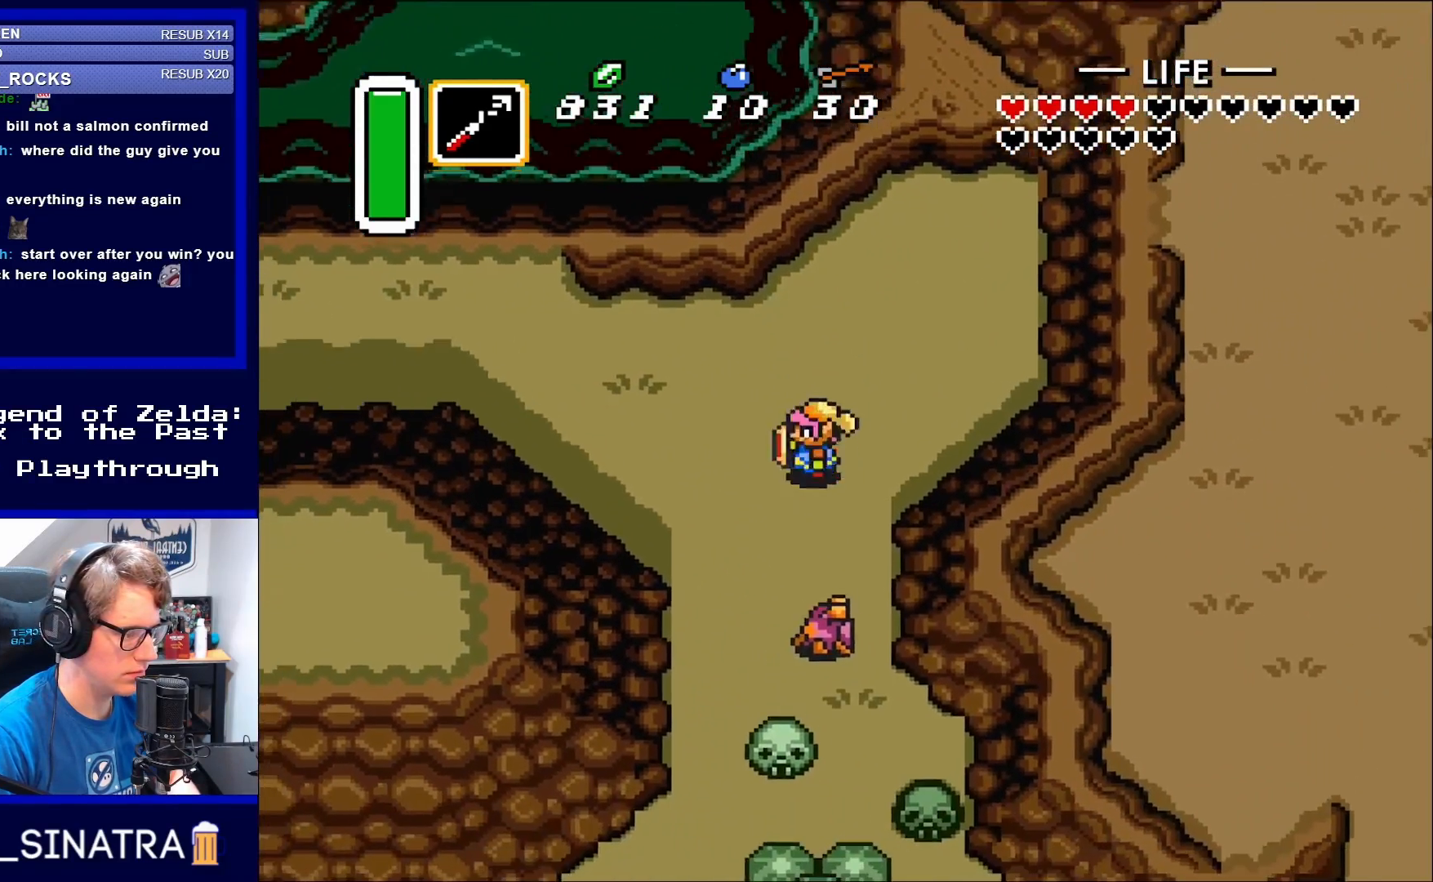
{"buttons": ["B", "DPAD_DOWN"], "events": [[83, "DPAD_LEFT", "down"], [117, "DPAD_DOWN", "up"], [150, "DPAD_DOWN", "down"], [150, "DPAD_LEFT", "up"], [367, "B", "down"]]}
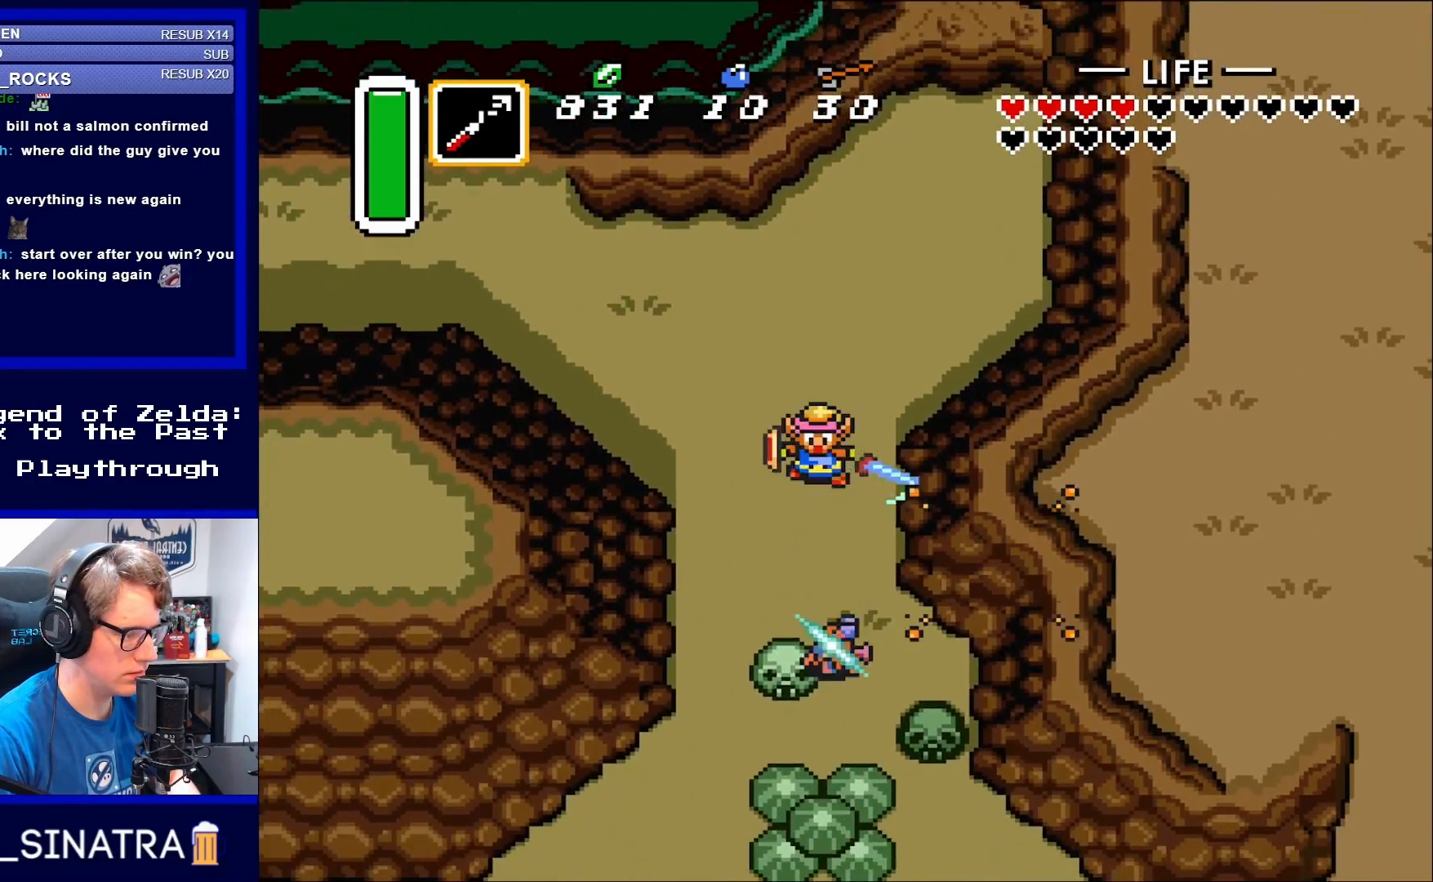
{"buttons": [], "events": [[17, "B", "up"], [383, "DPAD_DOWN", "up"]]}
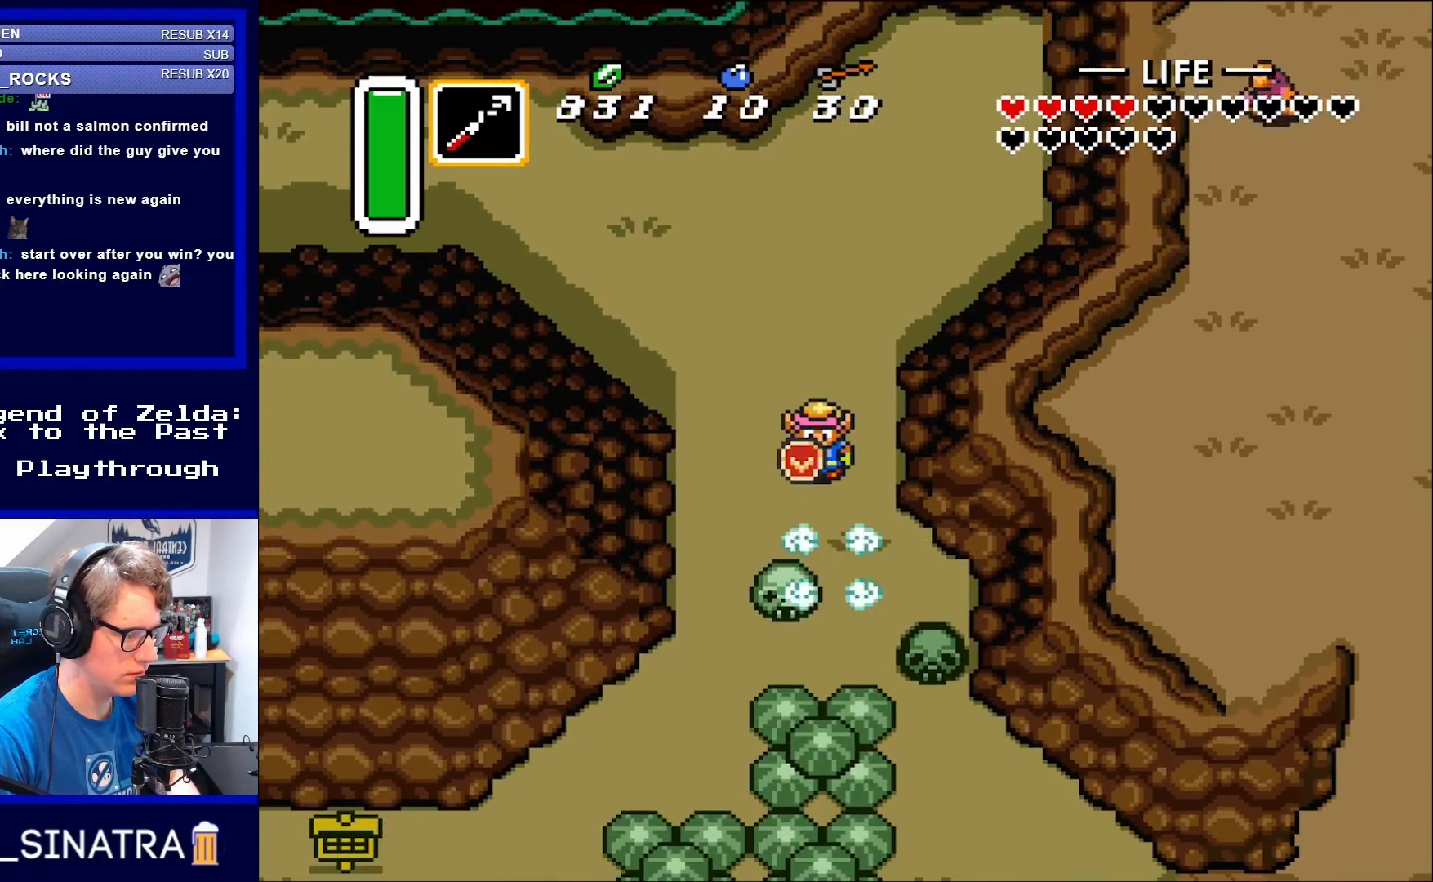
{"buttons": ["DPAD_DOWN", "DPAD_RIGHT"], "events": [[250, "DPAD_DOWN", "down"], [450, "DPAD_RIGHT", "down"]]}
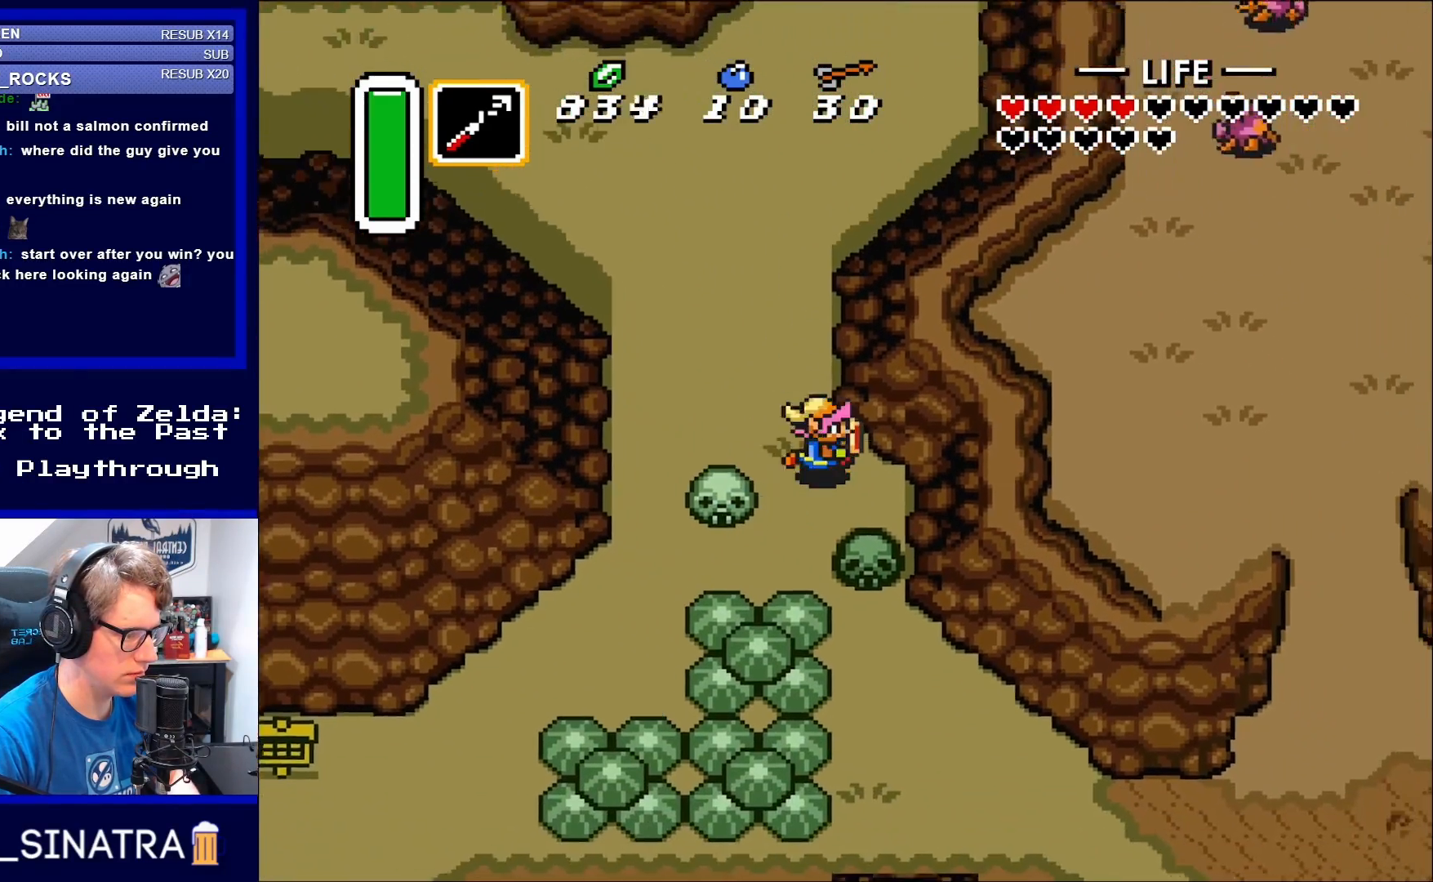
{"buttons": ["DPAD_DOWN"], "events": [[17, "DPAD_DOWN", "up"], [217, "DPAD_DOWN", "down"], [317, "DPAD_DOWN", "up"], [450, "DPAD_DOWN", "down"], [483, "DPAD_RIGHT", "up"]]}